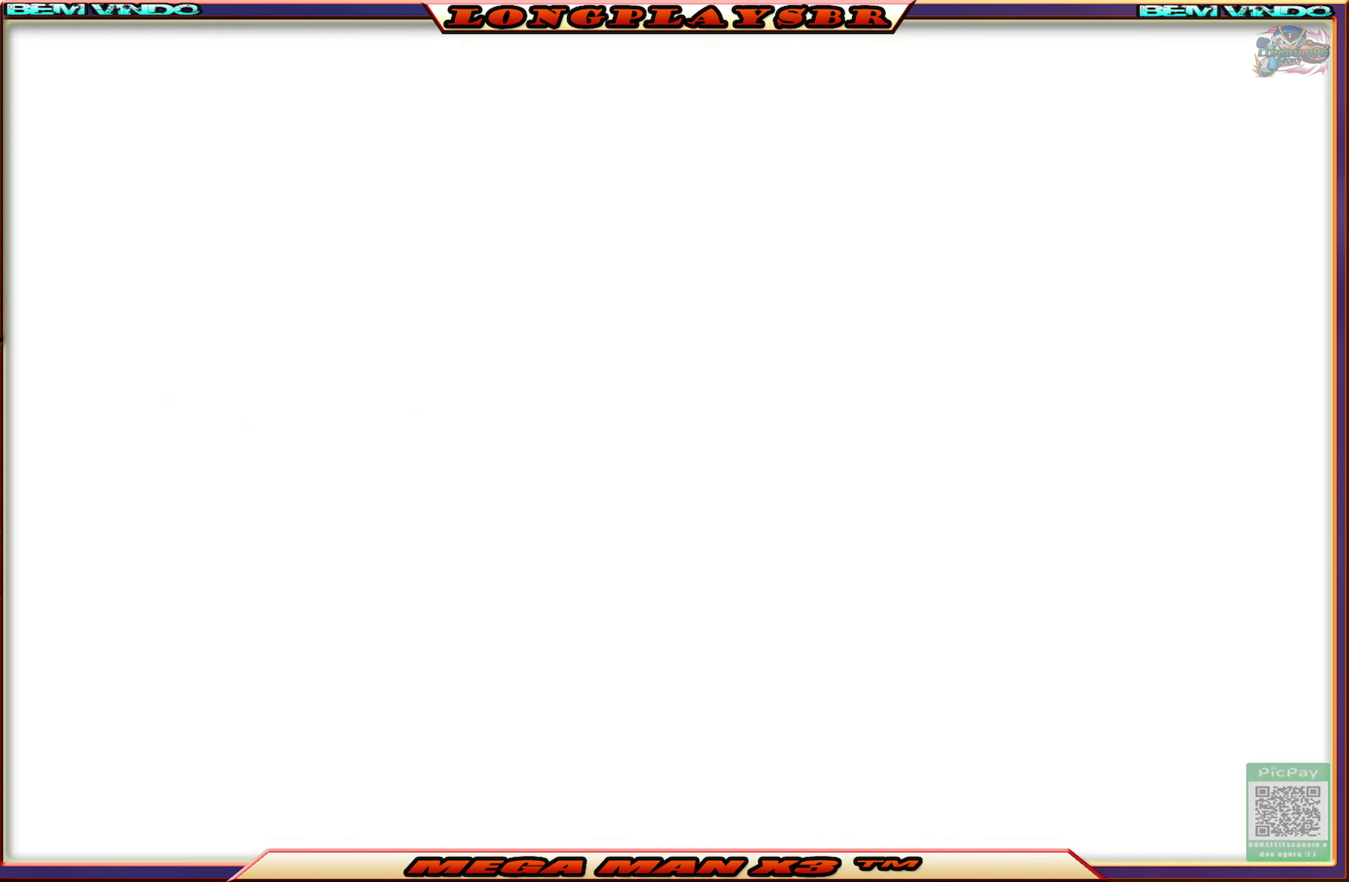
Gameplay with a controller (PlayStation layout); each line is a JSON object with the inputs held at the frame after it. "events" lists button and stick changes between this image and that frame as [ms after this image, input, new state], when the widget could be followed in between.
{"buttons": [], "left_stick": "center", "right_stick": "center", "events": []}
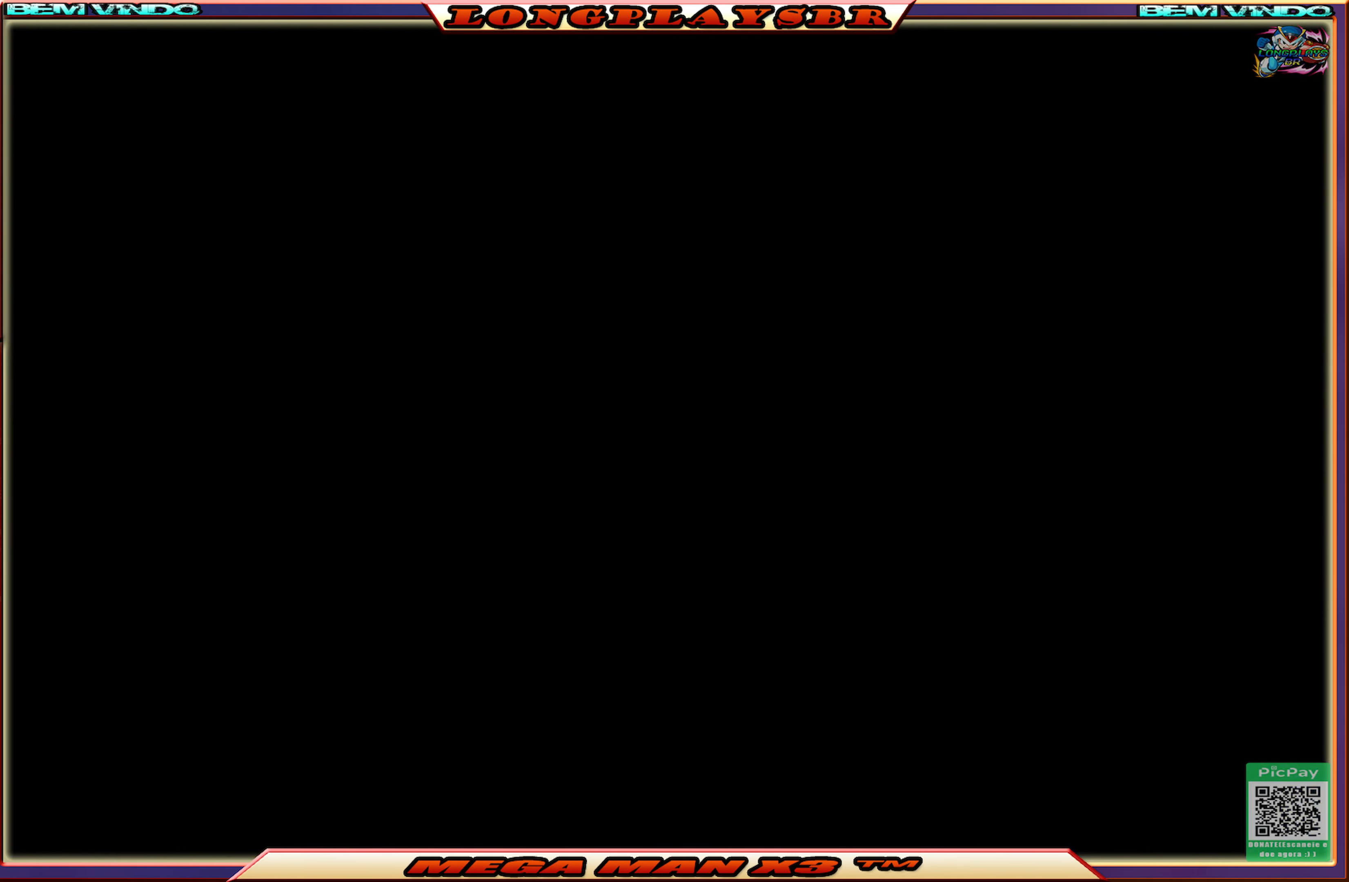
{"buttons": [], "left_stick": "center", "right_stick": "center", "events": []}
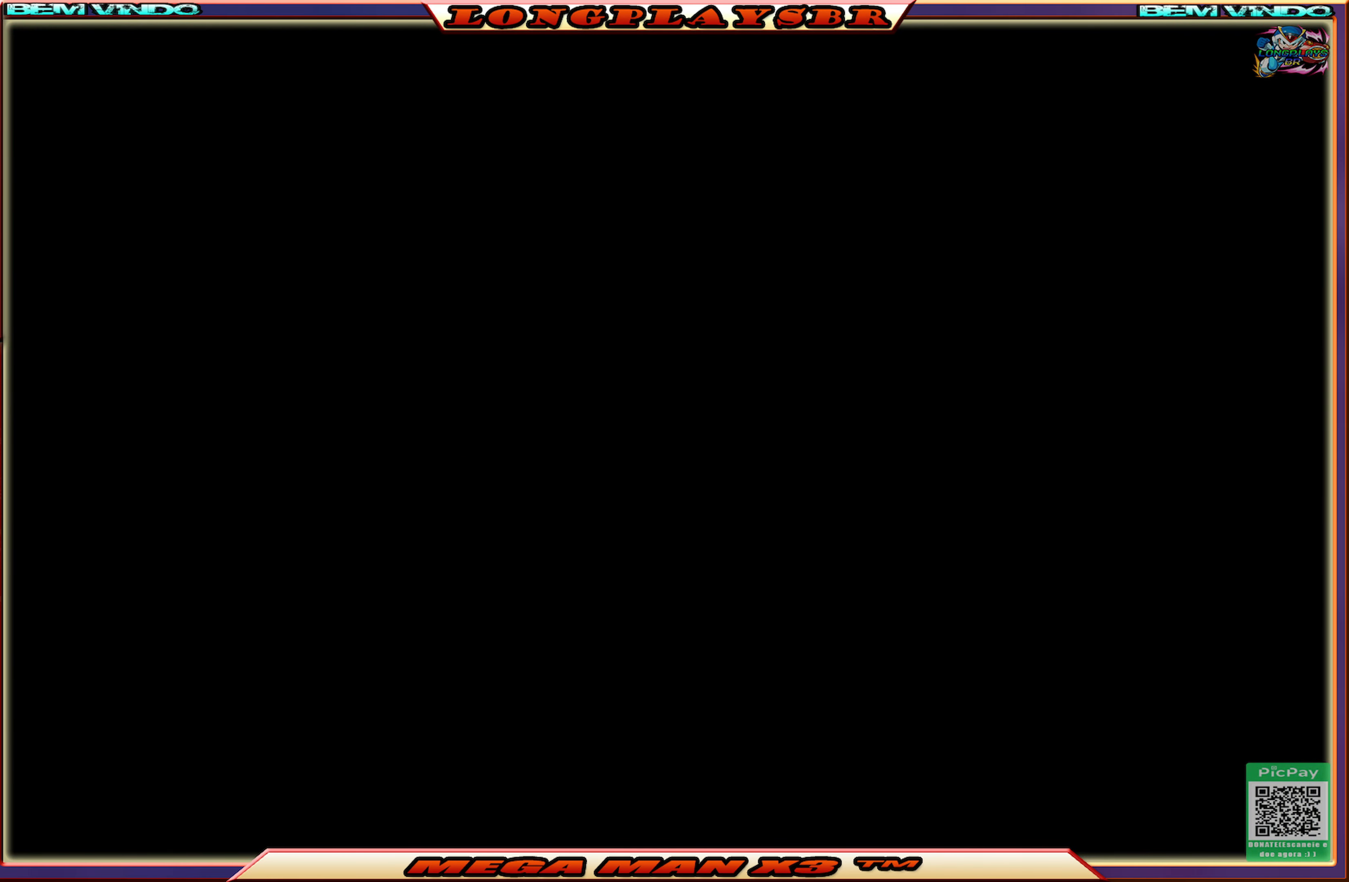
{"buttons": [], "left_stick": "center", "right_stick": "center", "events": []}
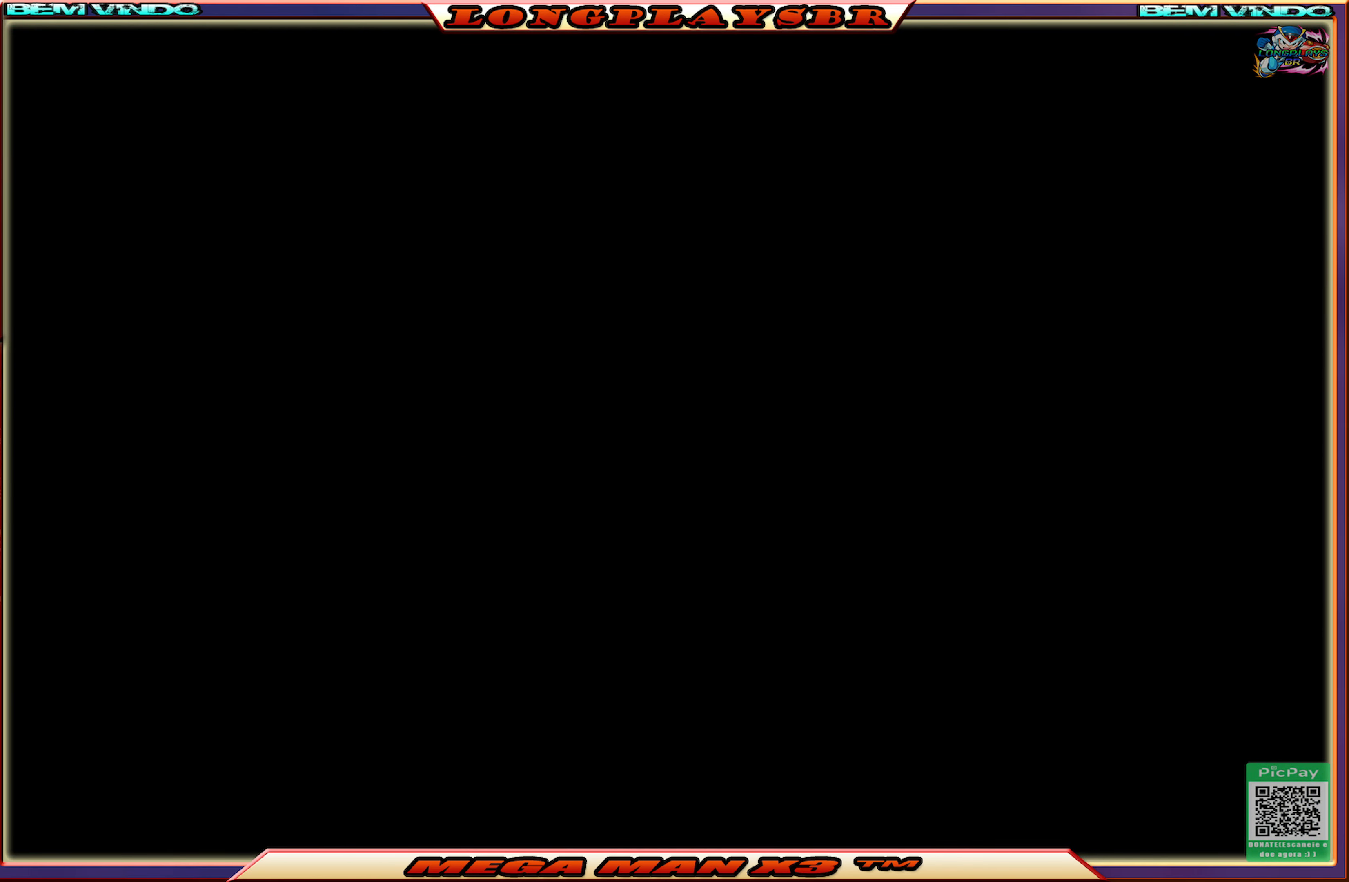
{"buttons": [], "left_stick": "center", "right_stick": "center", "events": []}
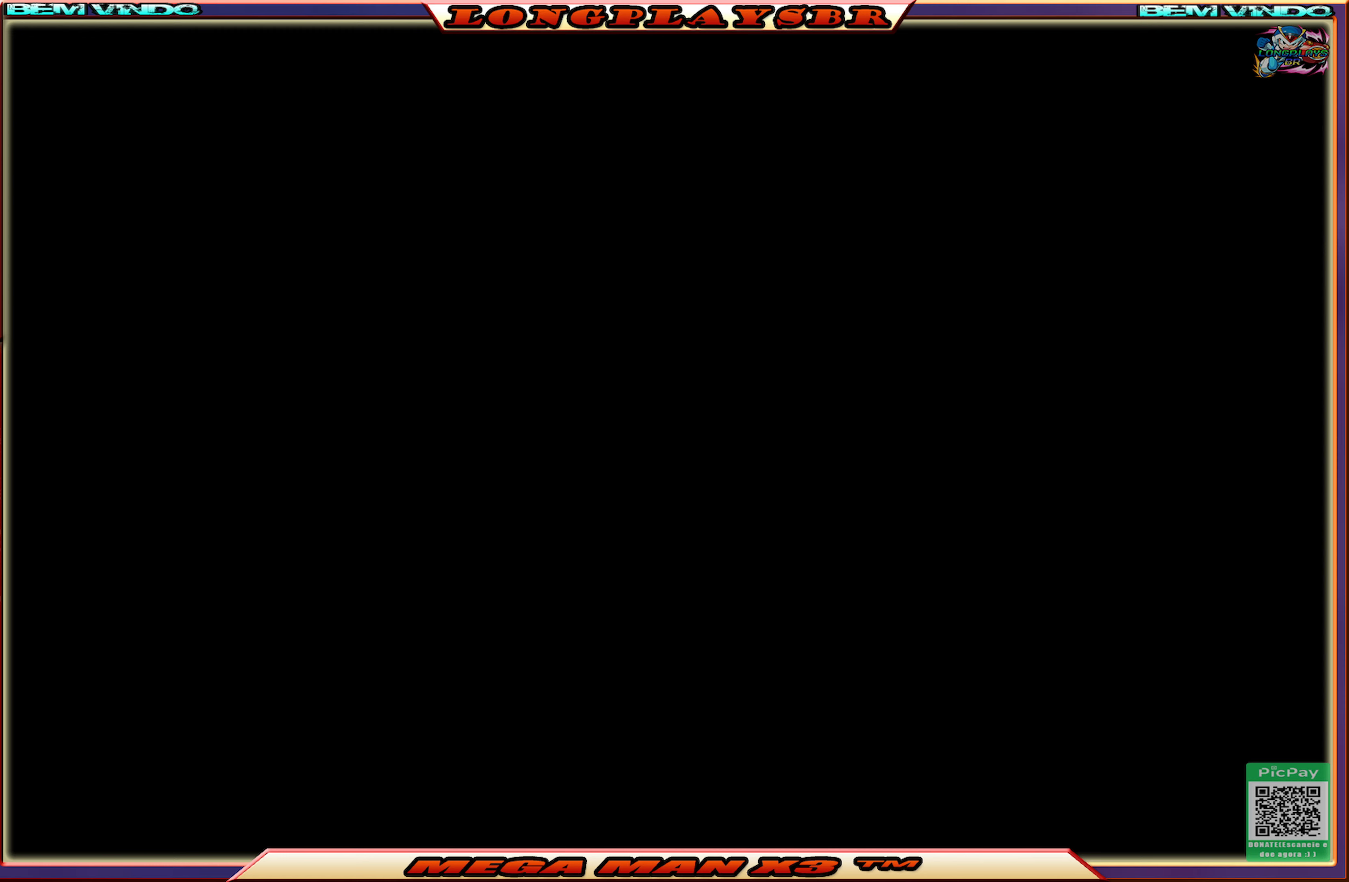
{"buttons": [], "left_stick": "center", "right_stick": "center", "events": []}
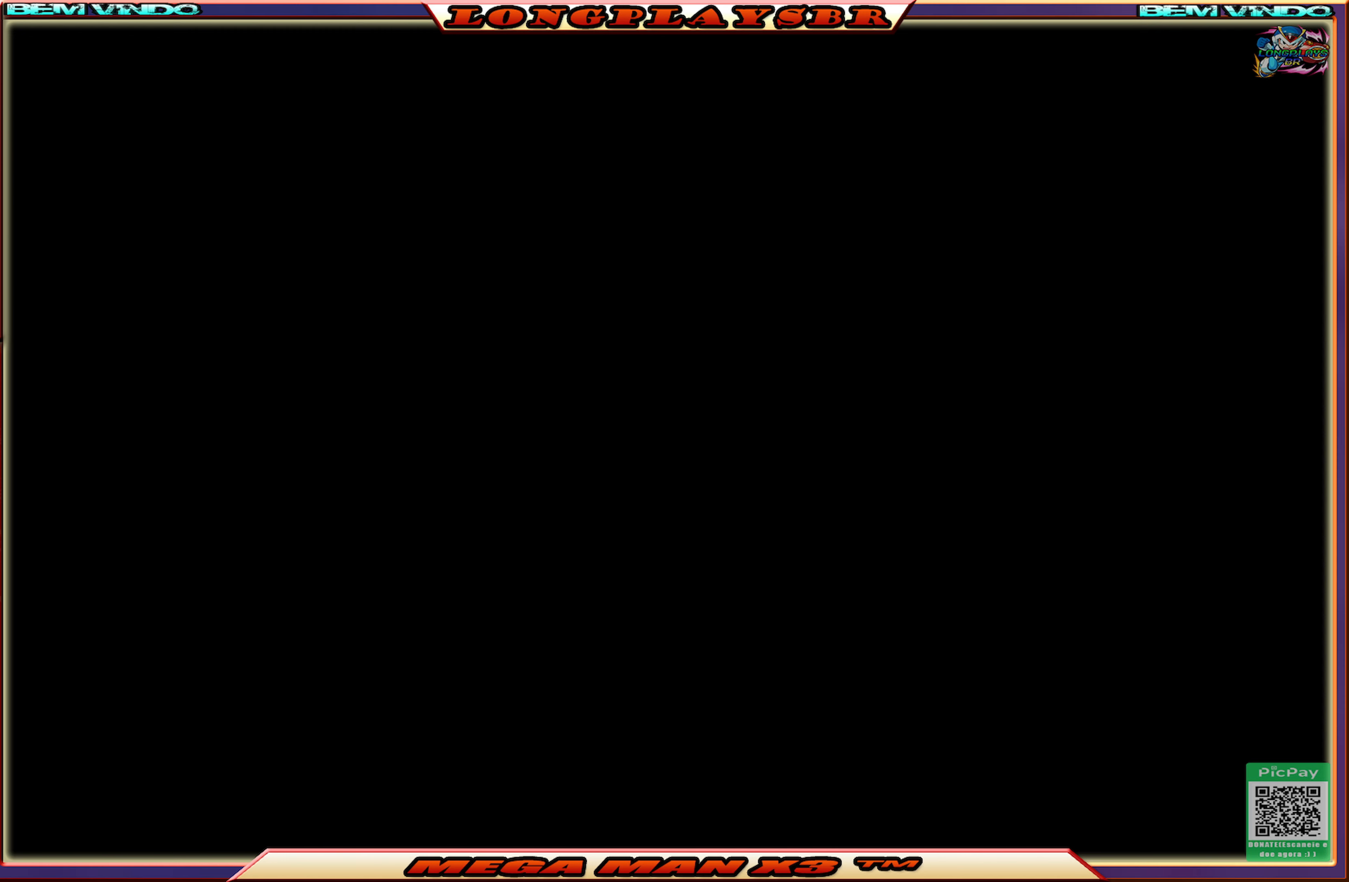
{"buttons": [], "left_stick": "center", "right_stick": "center", "events": []}
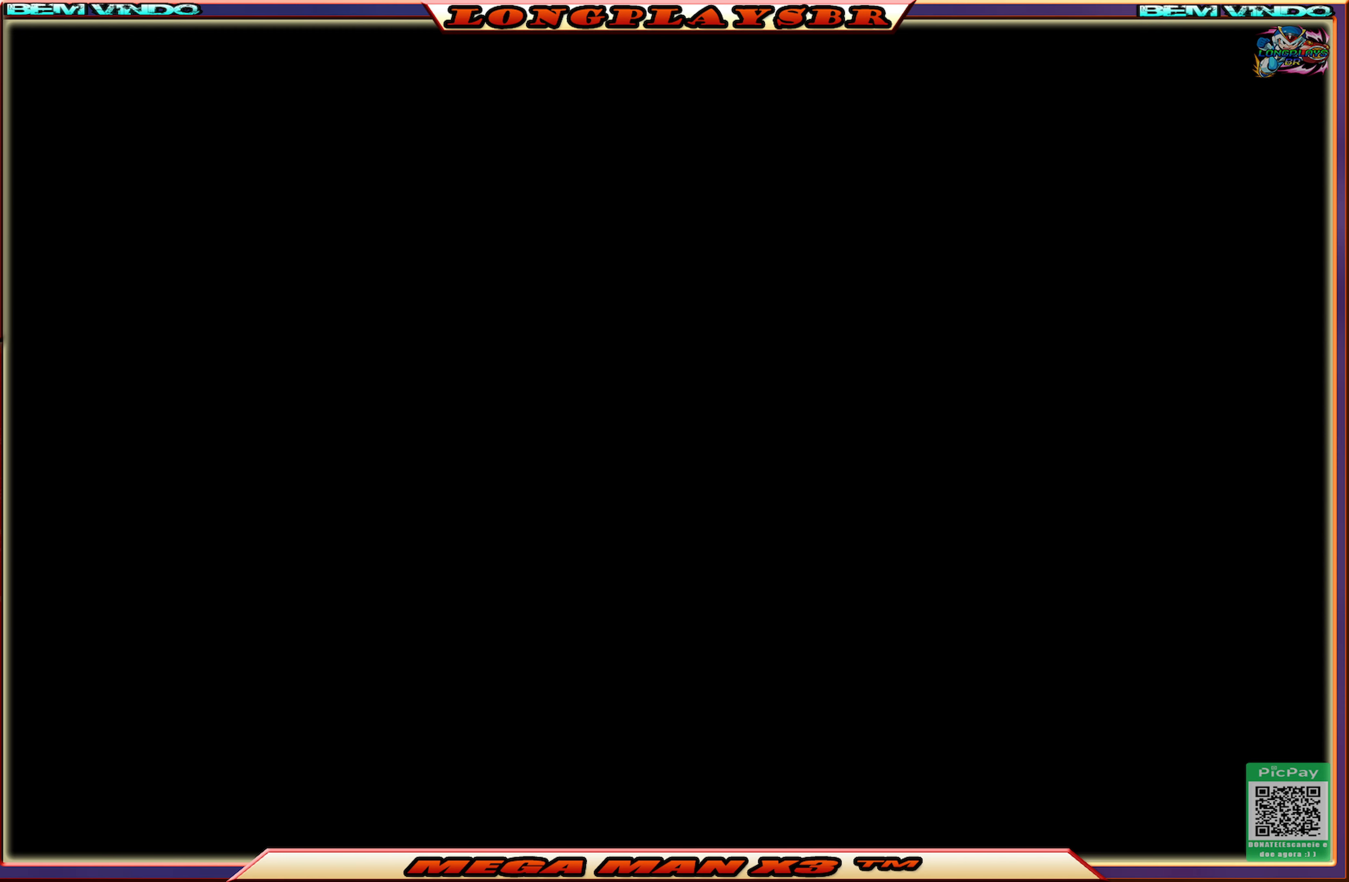
{"buttons": [], "left_stick": "center", "right_stick": "center", "events": []}
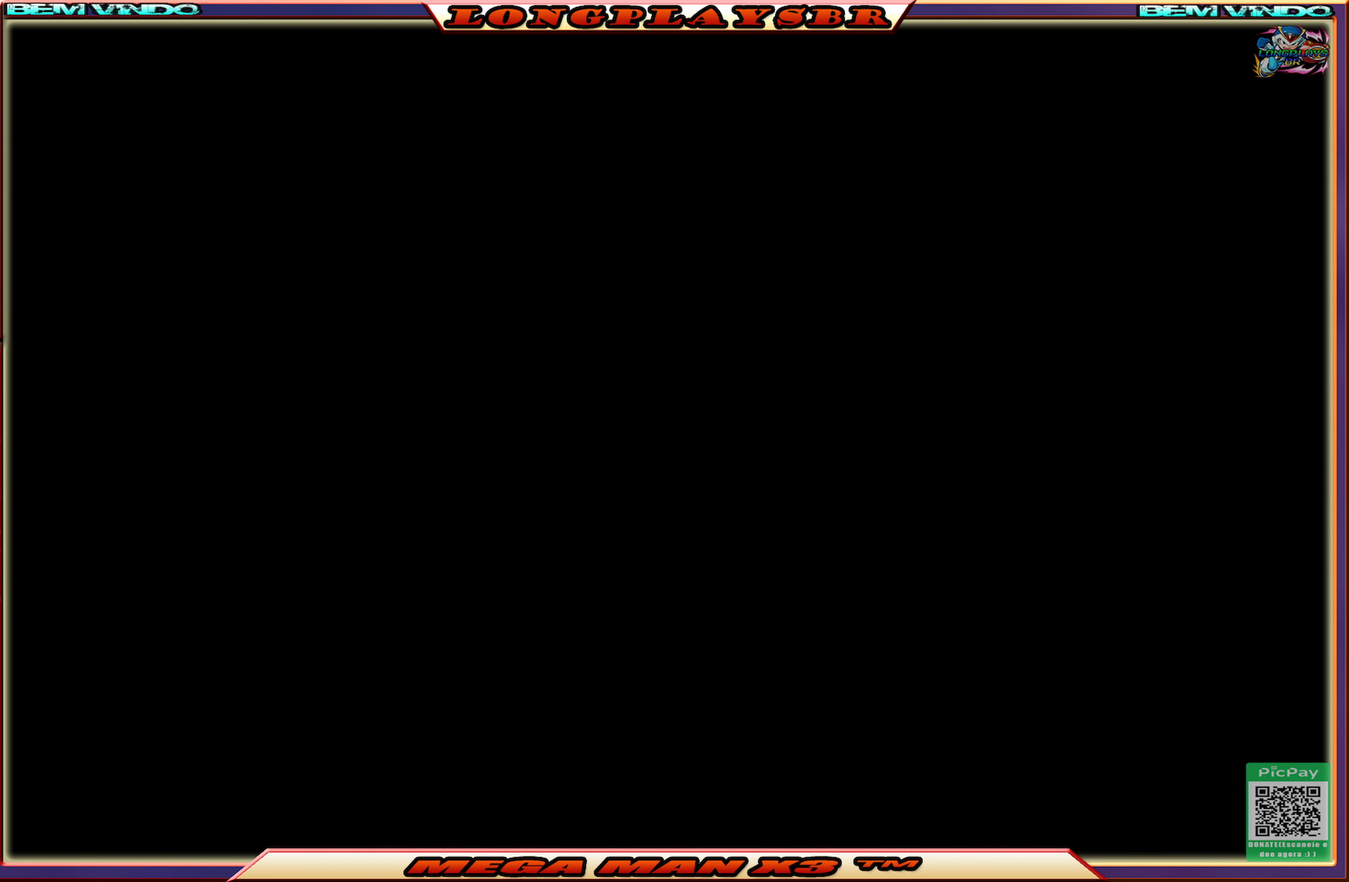
{"buttons": [], "left_stick": "center", "right_stick": "center", "events": []}
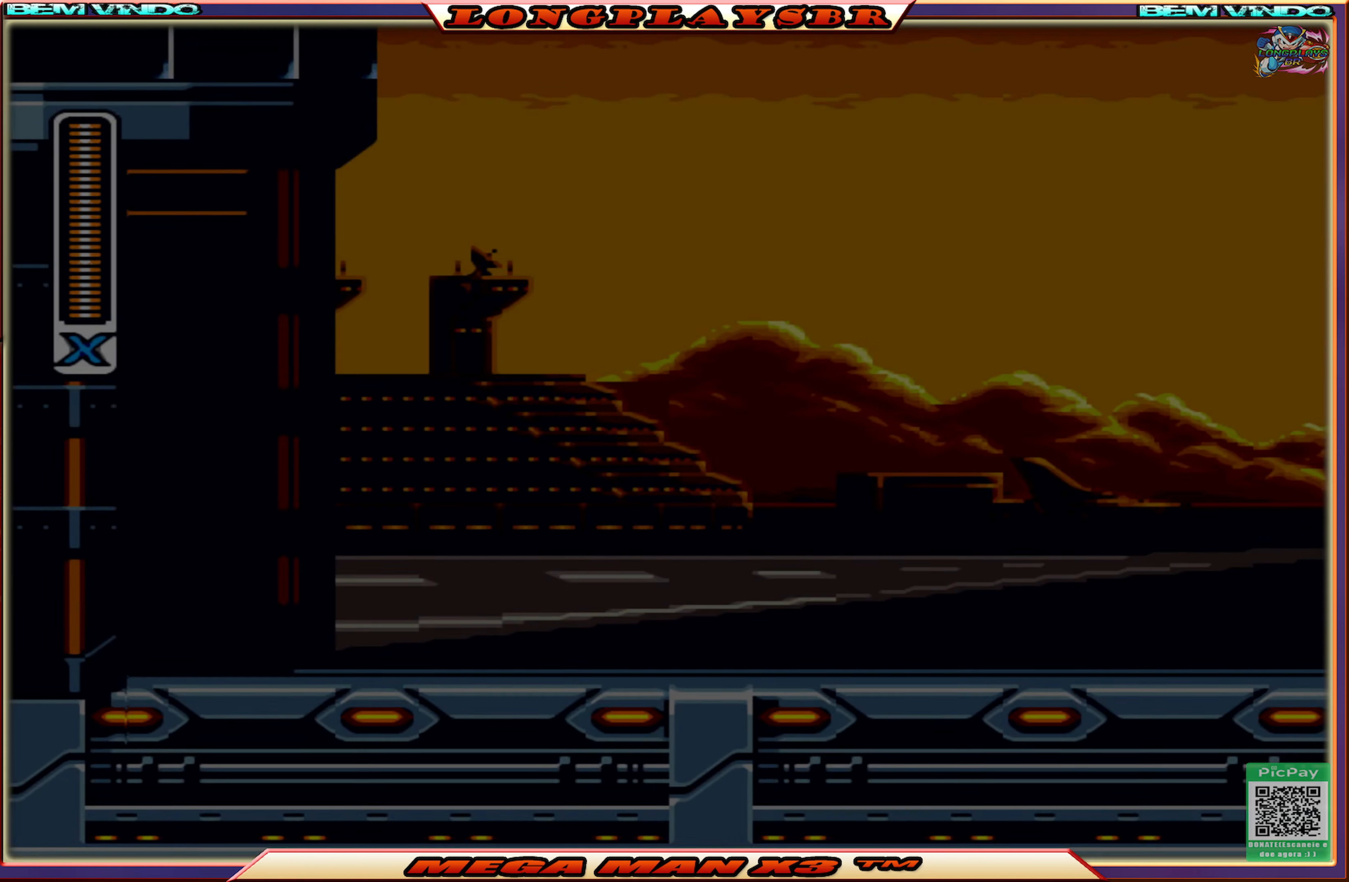
{"buttons": [], "left_stick": "center", "right_stick": "center", "events": []}
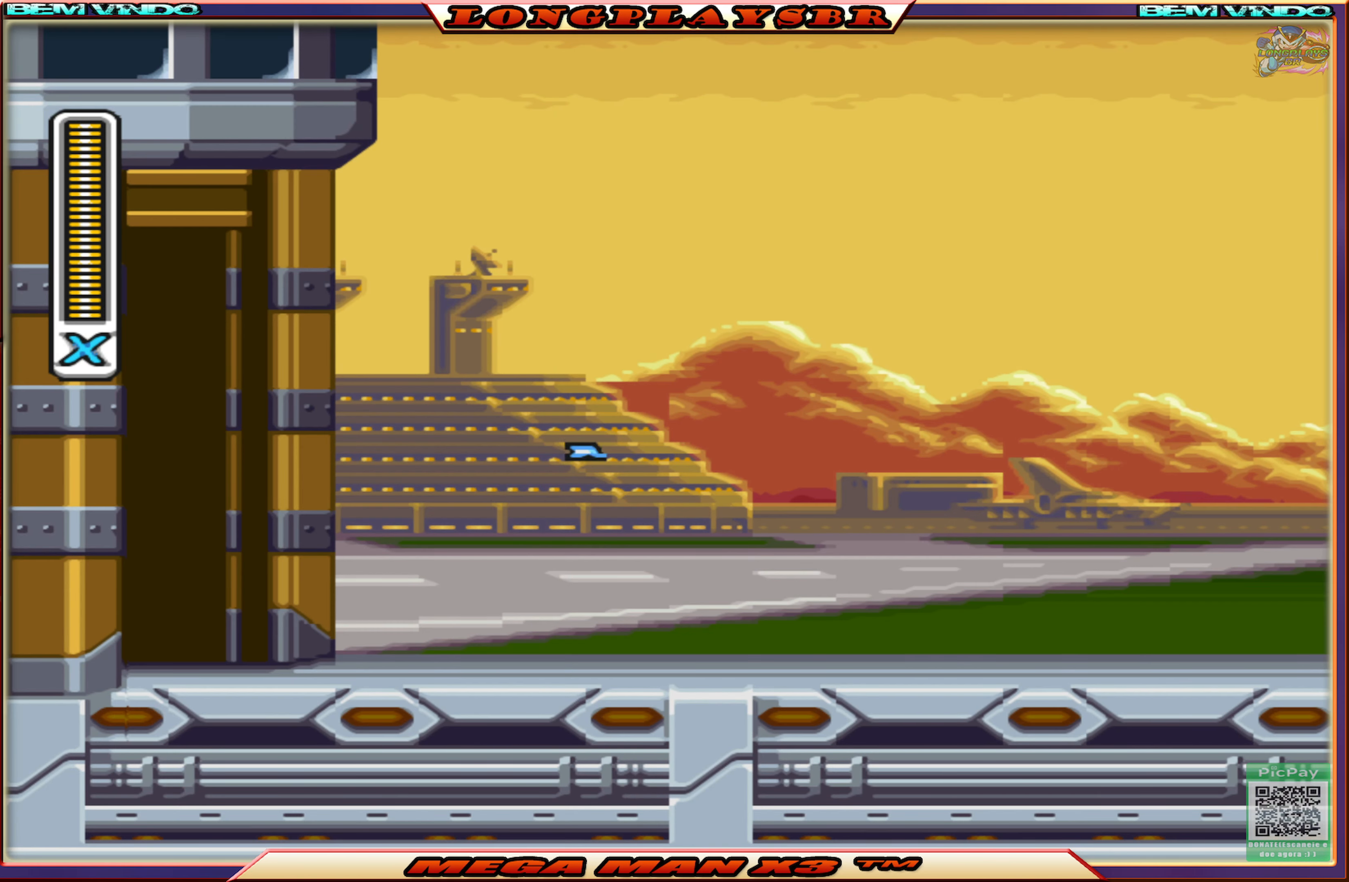
{"buttons": [], "left_stick": "center", "right_stick": "center", "events": [[67, "DPAD_RIGHT", "down"], [367, "DPAD_RIGHT", "up"]]}
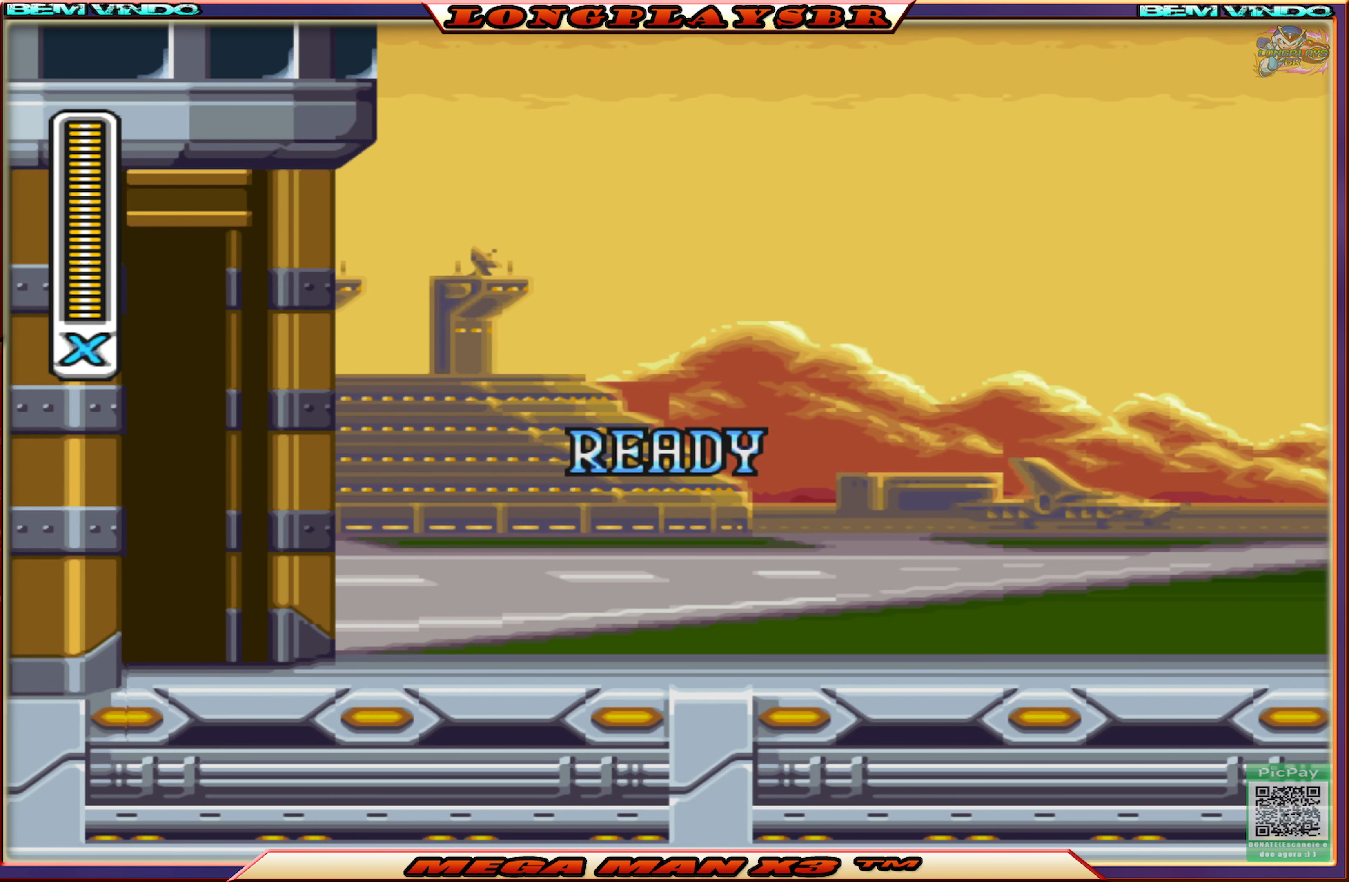
{"buttons": [], "left_stick": "center", "right_stick": "center", "events": []}
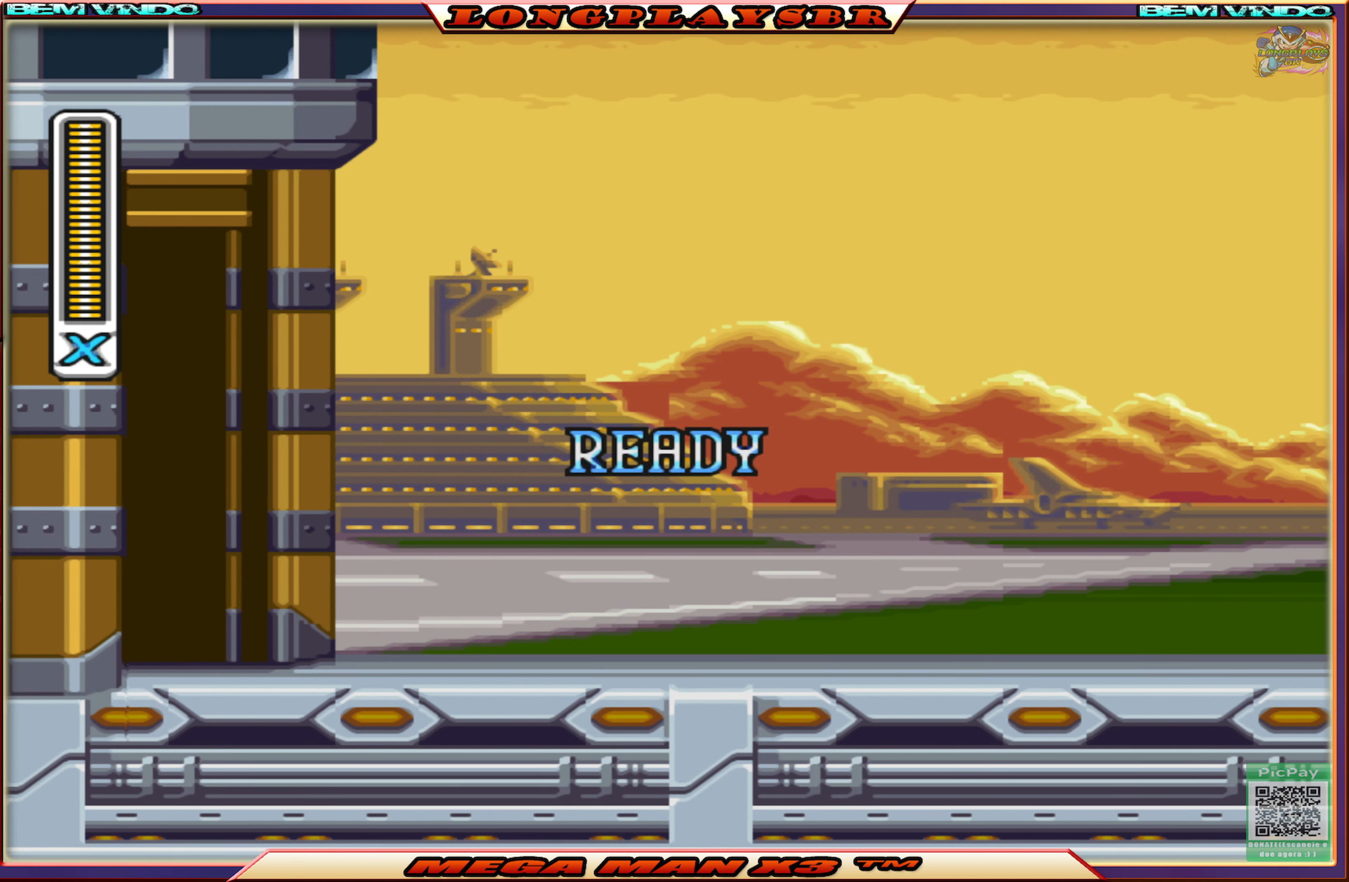
{"buttons": [], "left_stick": "center", "right_stick": "center", "events": []}
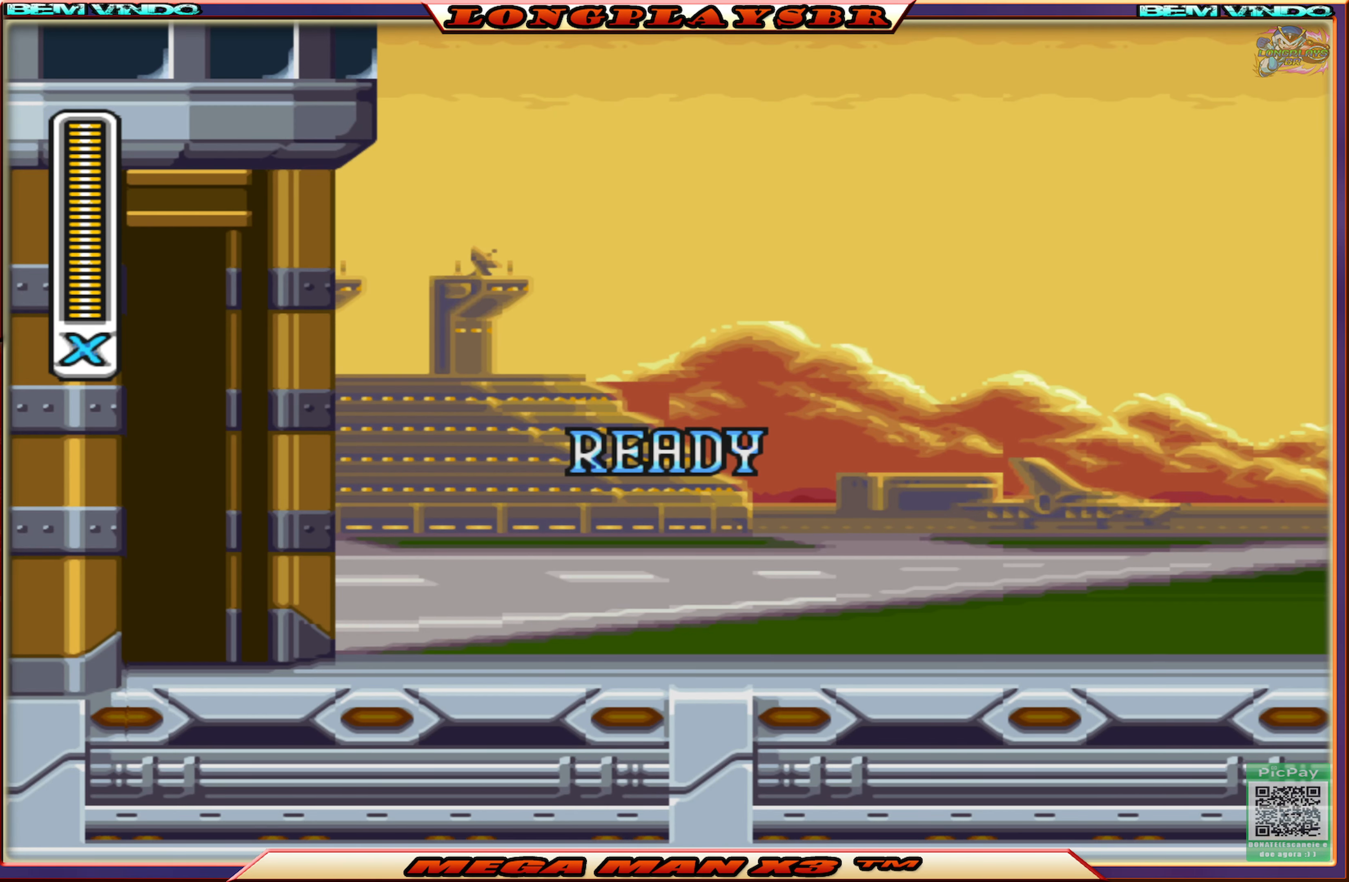
{"buttons": [], "left_stick": "center", "right_stick": "center", "events": [[67, "DPAD_RIGHT", "down"], [300, "DPAD_RIGHT", "up"]]}
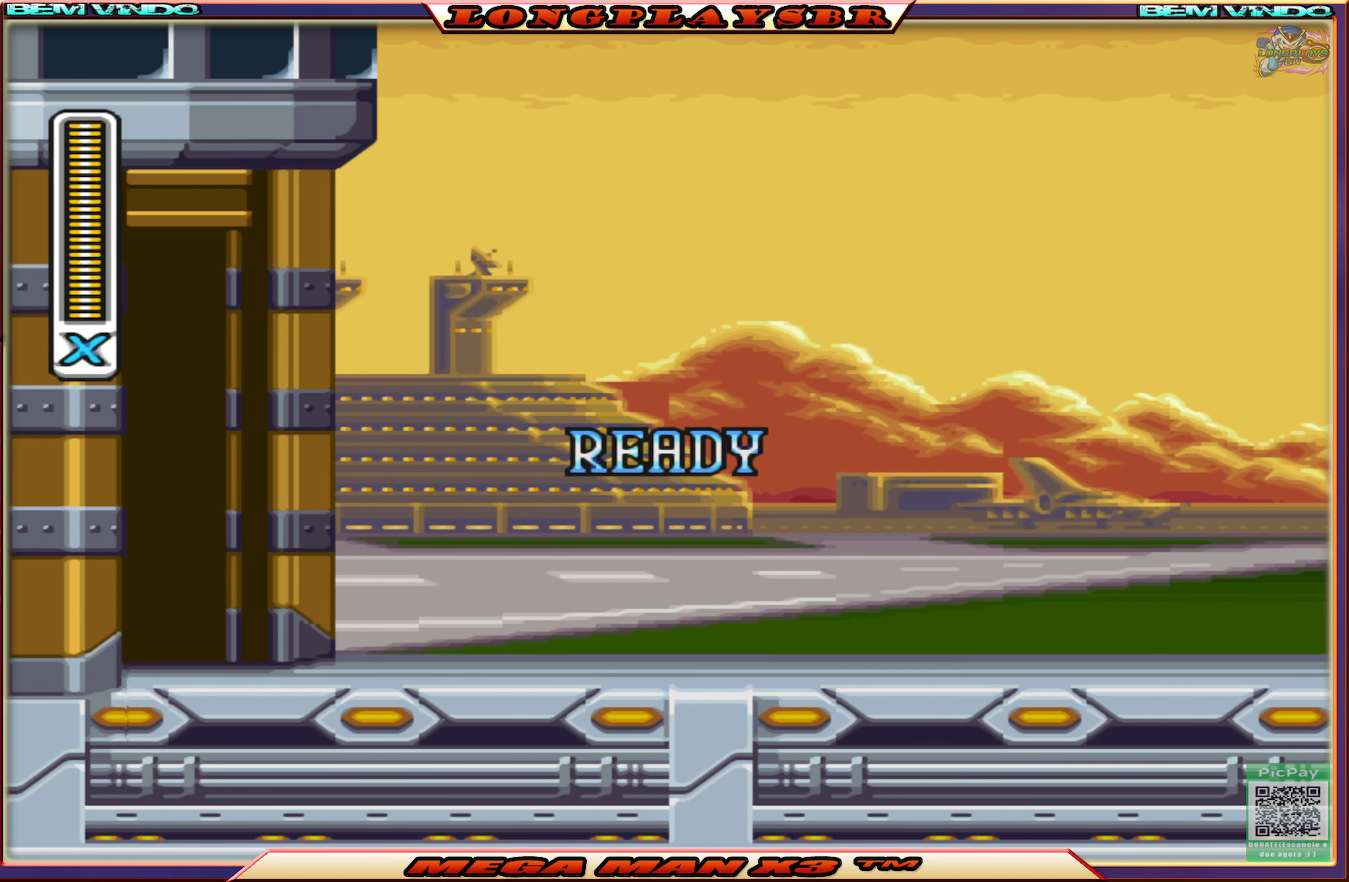
{"buttons": ["DPAD_RIGHT"], "left_stick": "center", "right_stick": "center", "events": [[467, "DPAD_RIGHT", "down"]]}
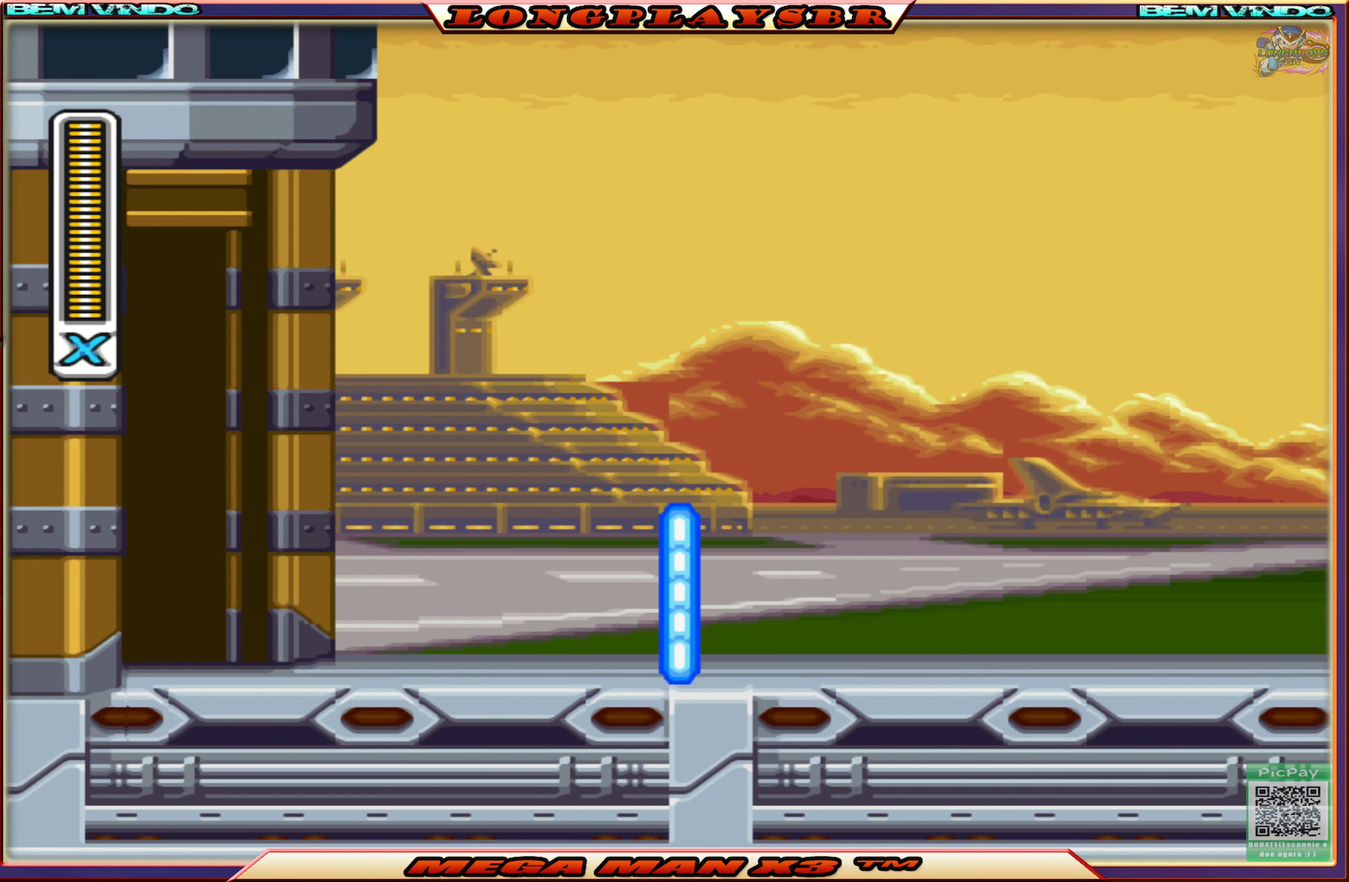
{"buttons": ["CIRCLE", "DPAD_RIGHT"], "left_stick": "center", "right_stick": "center", "events": [[234, "CIRCLE", "down"]]}
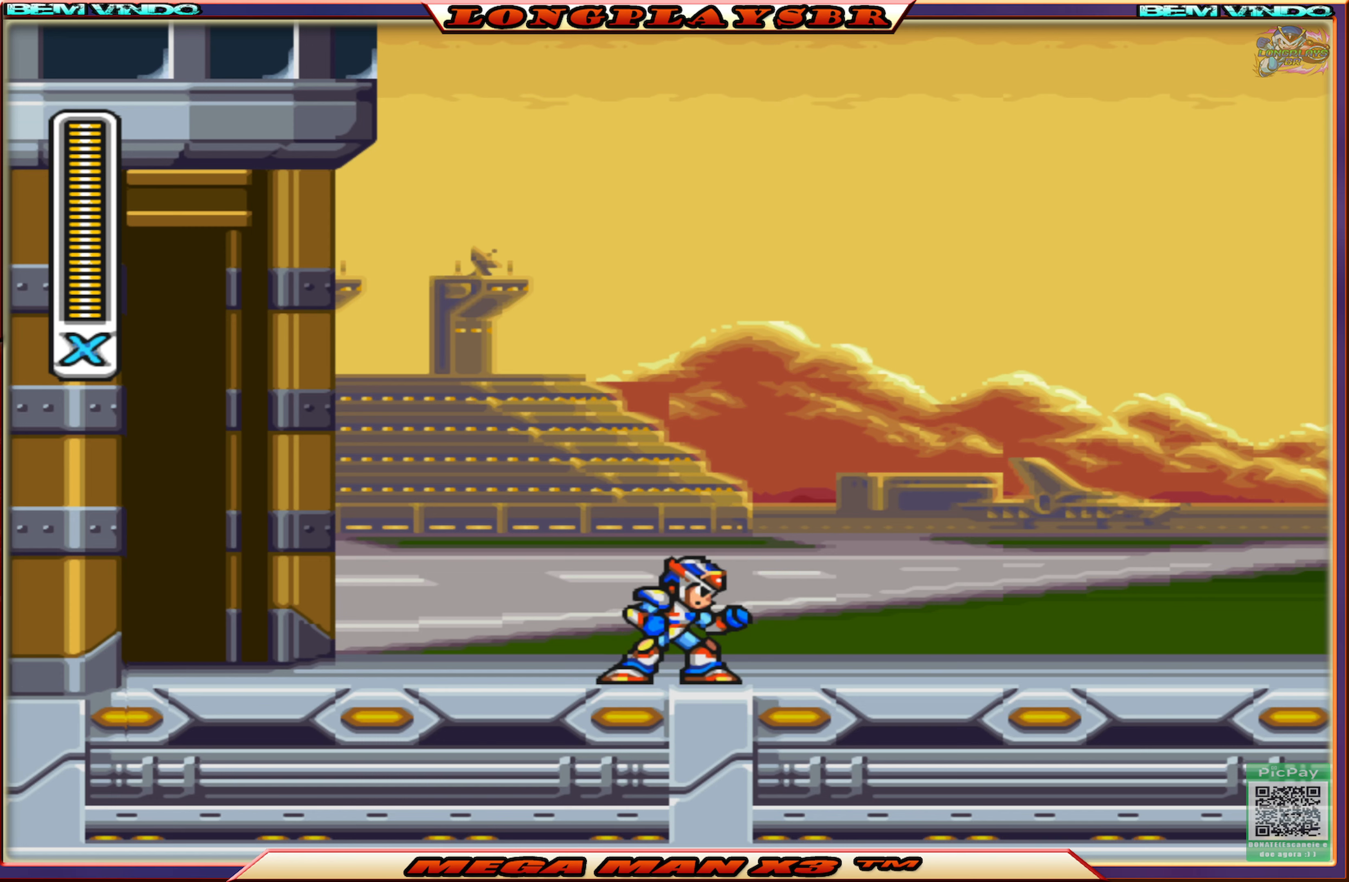
{"buttons": [], "left_stick": "center", "right_stick": "center", "events": [[17, "CIRCLE", "up"], [284, "DPAD_RIGHT", "up"]]}
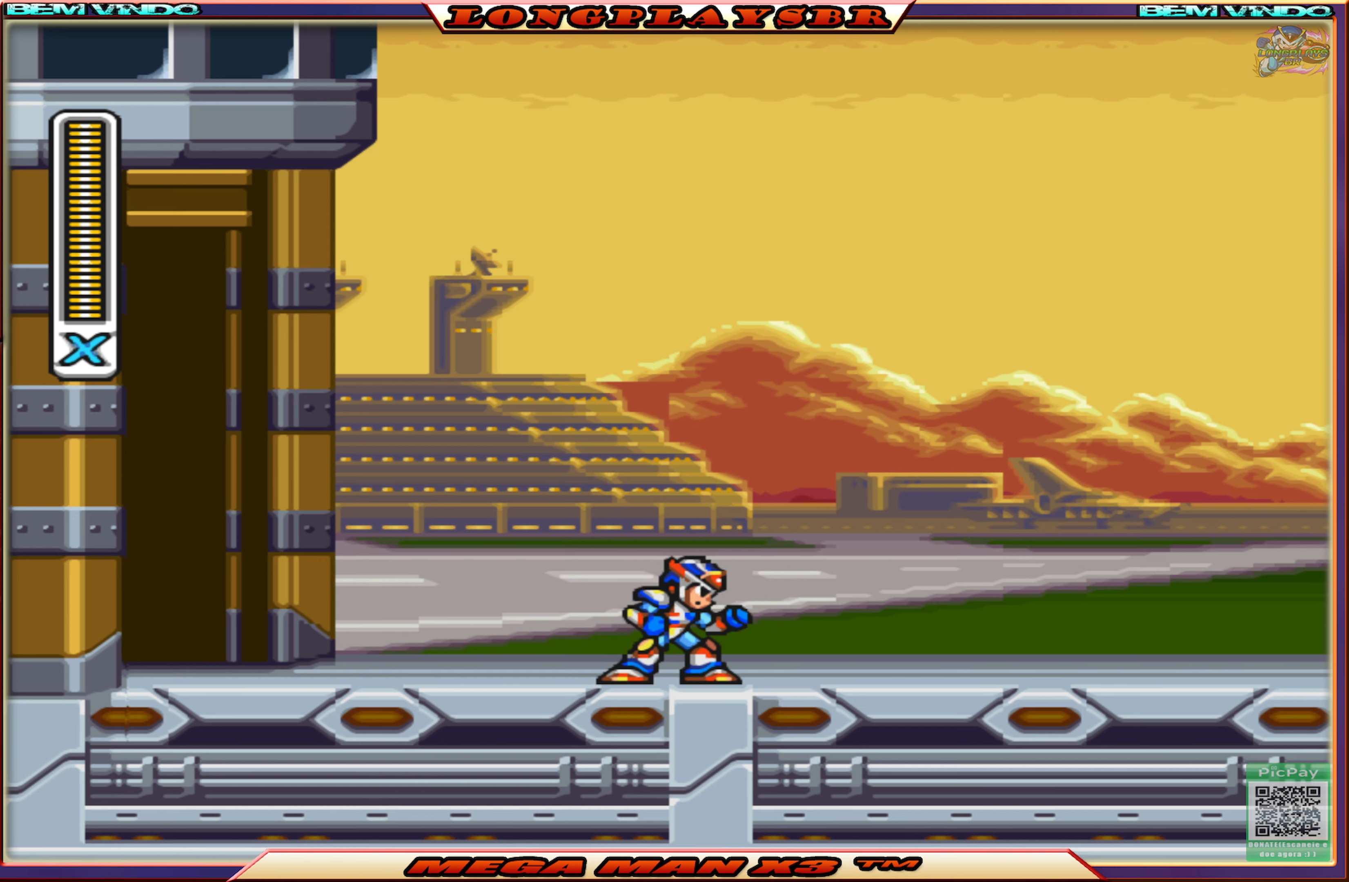
{"buttons": ["SQUARE"], "left_stick": "center", "right_stick": "center", "events": [[234, "SQUARE", "down"], [334, "SQUARE", "up"], [417, "SQUARE", "down"]]}
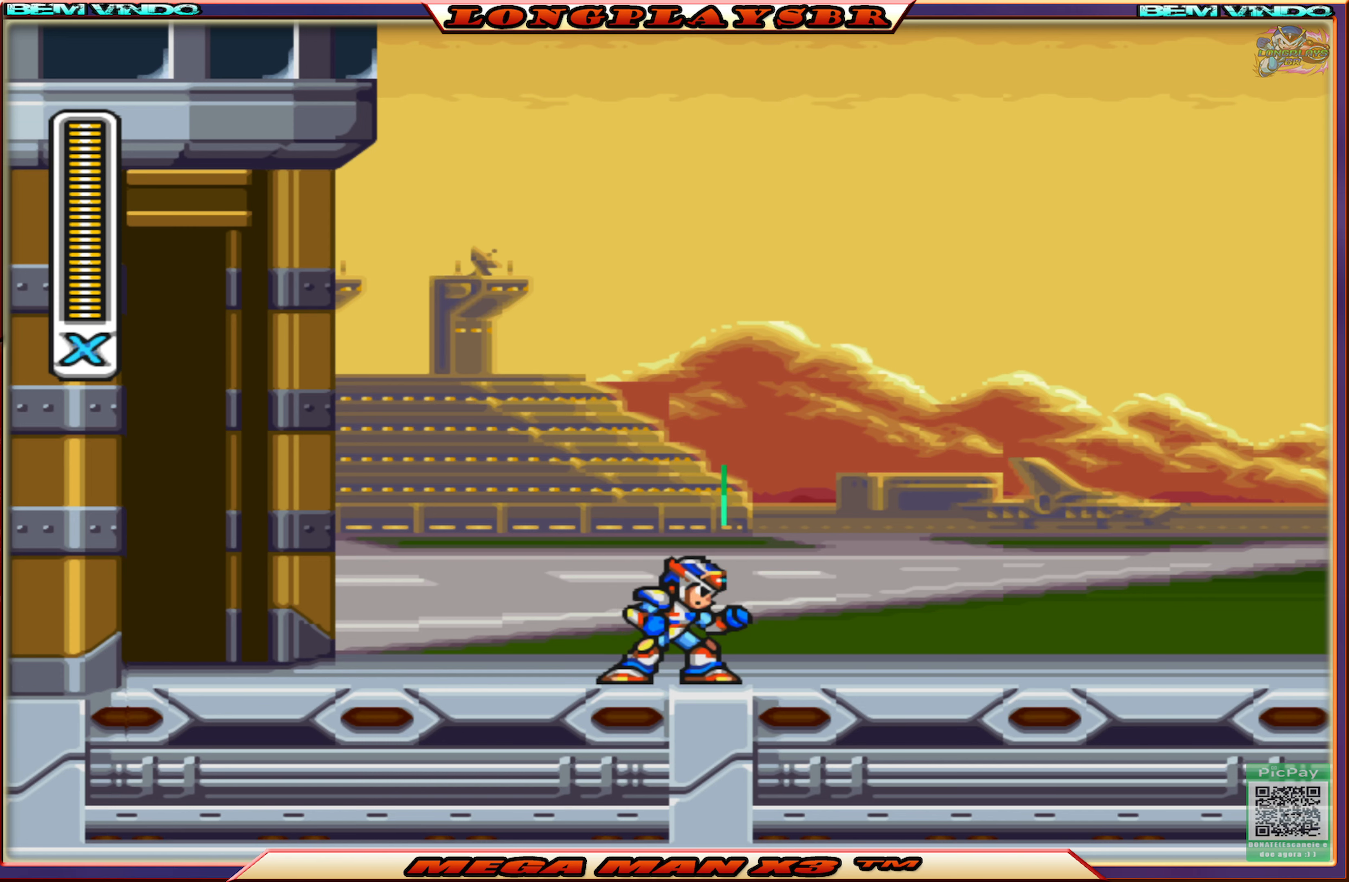
{"buttons": ["SQUARE"], "left_stick": "center", "right_stick": "center", "events": [[50, "SQUARE", "up"], [117, "SQUARE", "down"], [200, "SQUARE", "up"], [267, "SQUARE", "down"], [367, "SQUARE", "up"], [450, "SQUARE", "down"]]}
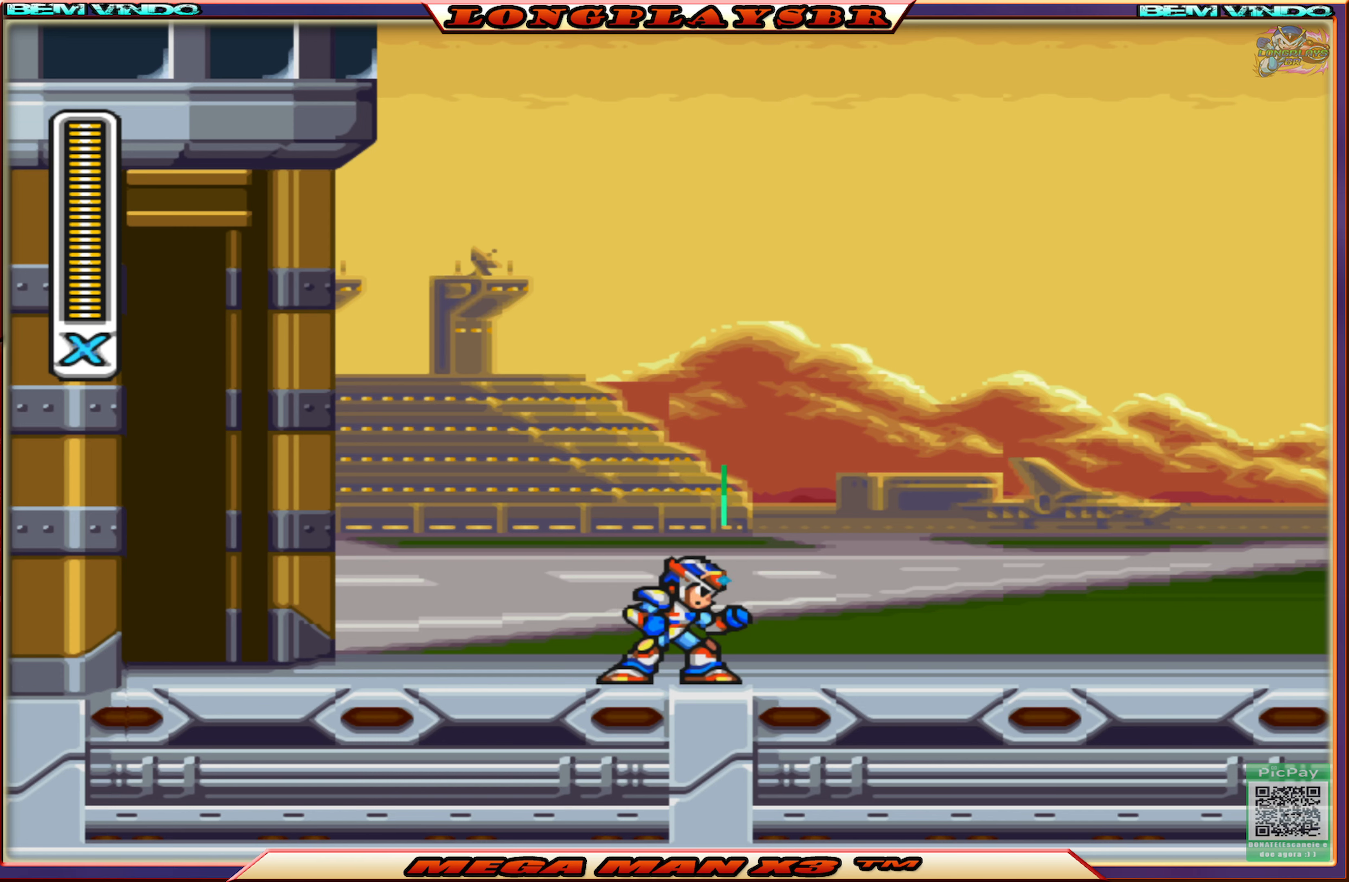
{"buttons": [], "left_stick": "center", "right_stick": "center", "events": [[17, "SQUARE", "up"], [117, "SQUARE", "down"], [217, "SQUARE", "up"]]}
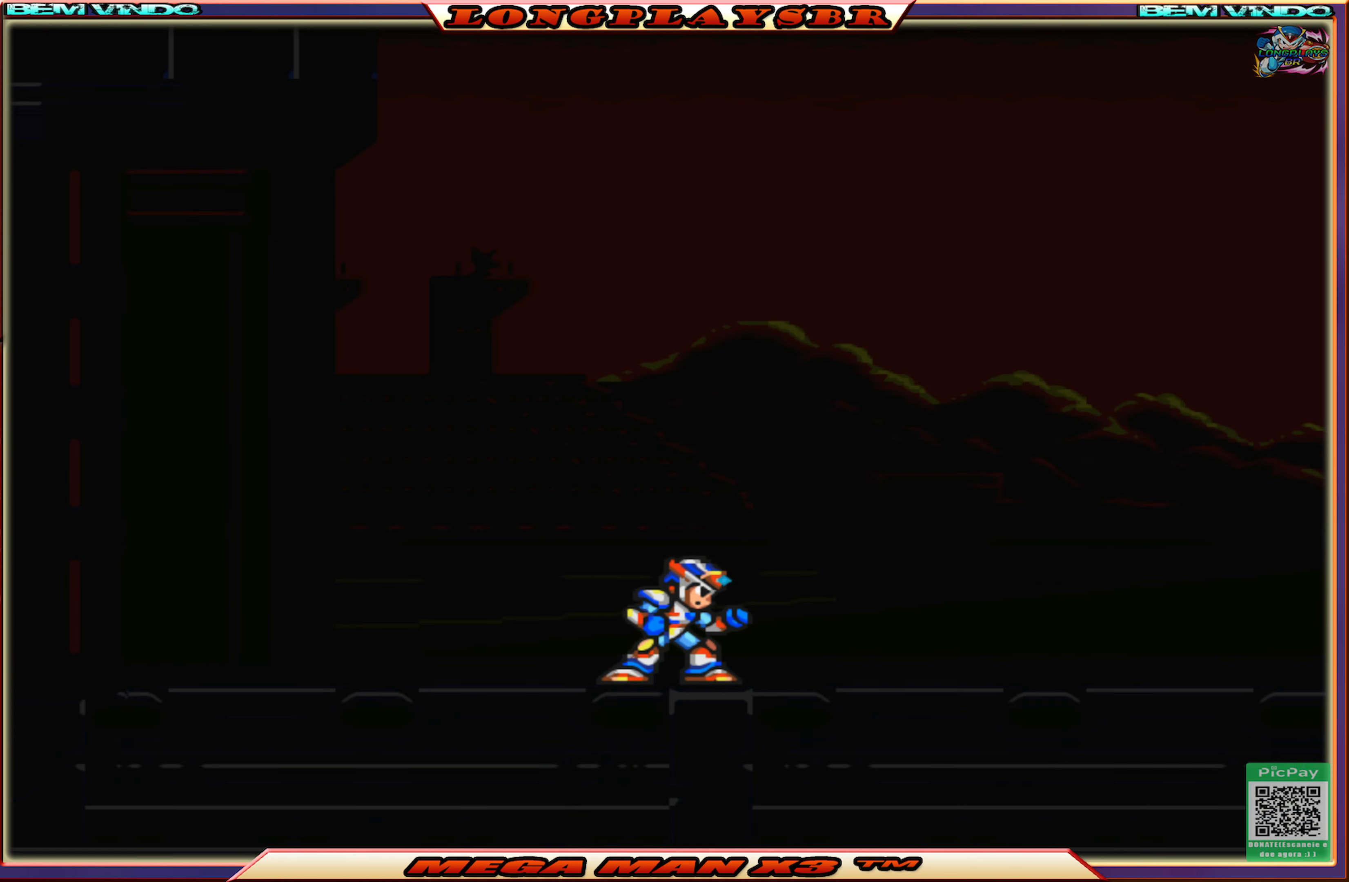
{"buttons": [], "left_stick": "center", "right_stick": "center", "events": []}
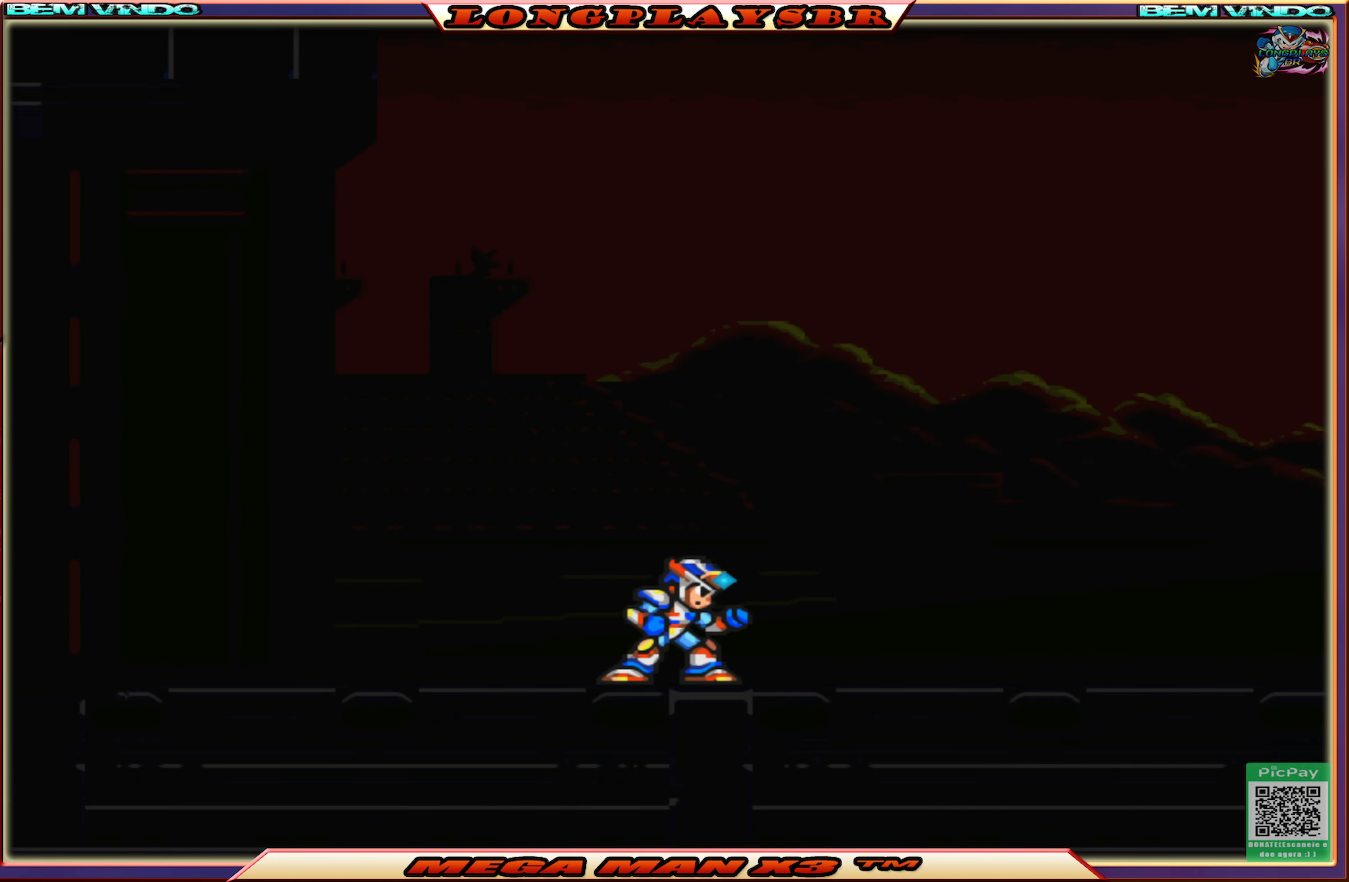
{"buttons": [], "left_stick": "center", "right_stick": "center", "events": []}
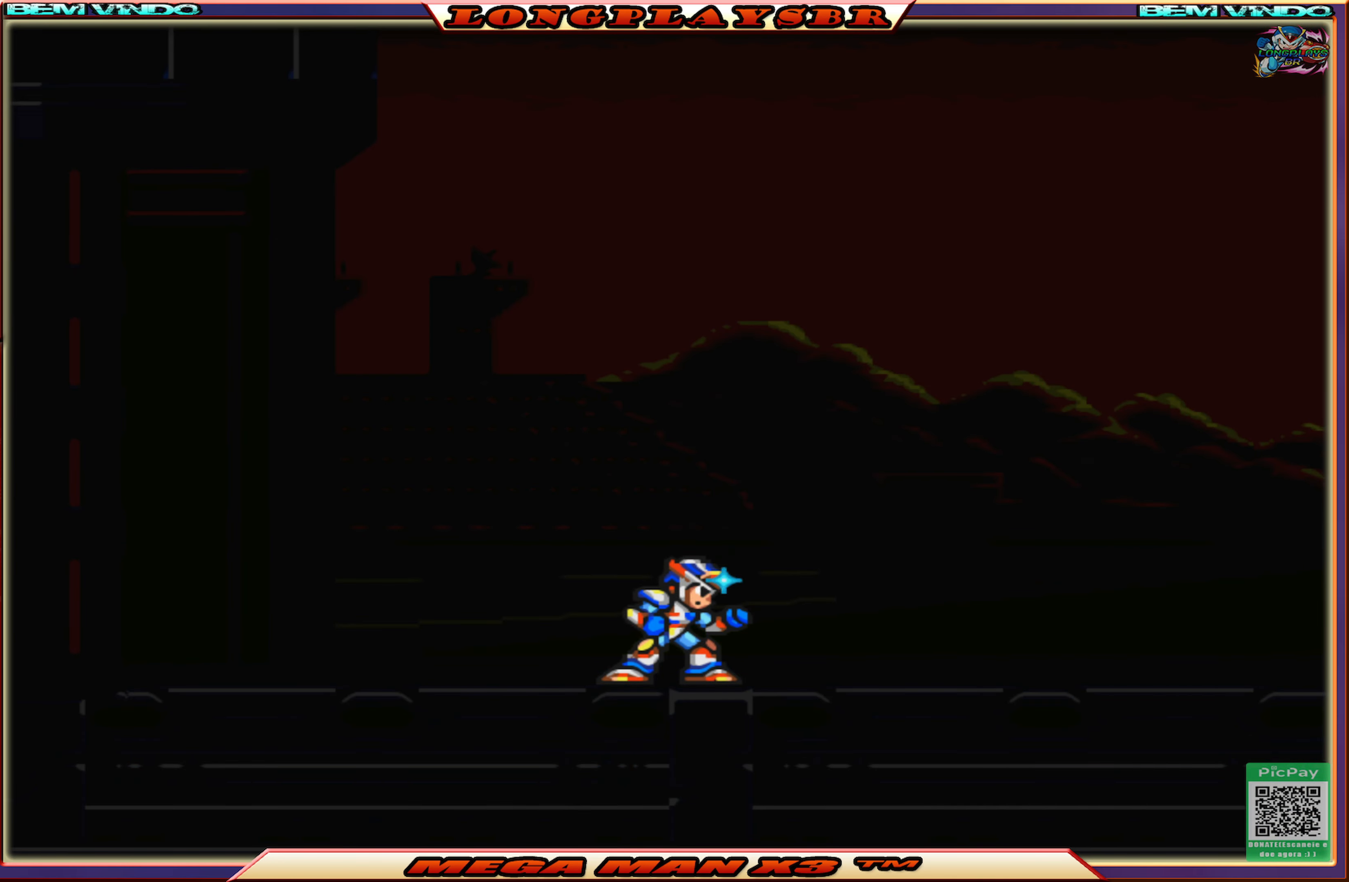
{"buttons": [], "left_stick": "center", "right_stick": "center", "events": []}
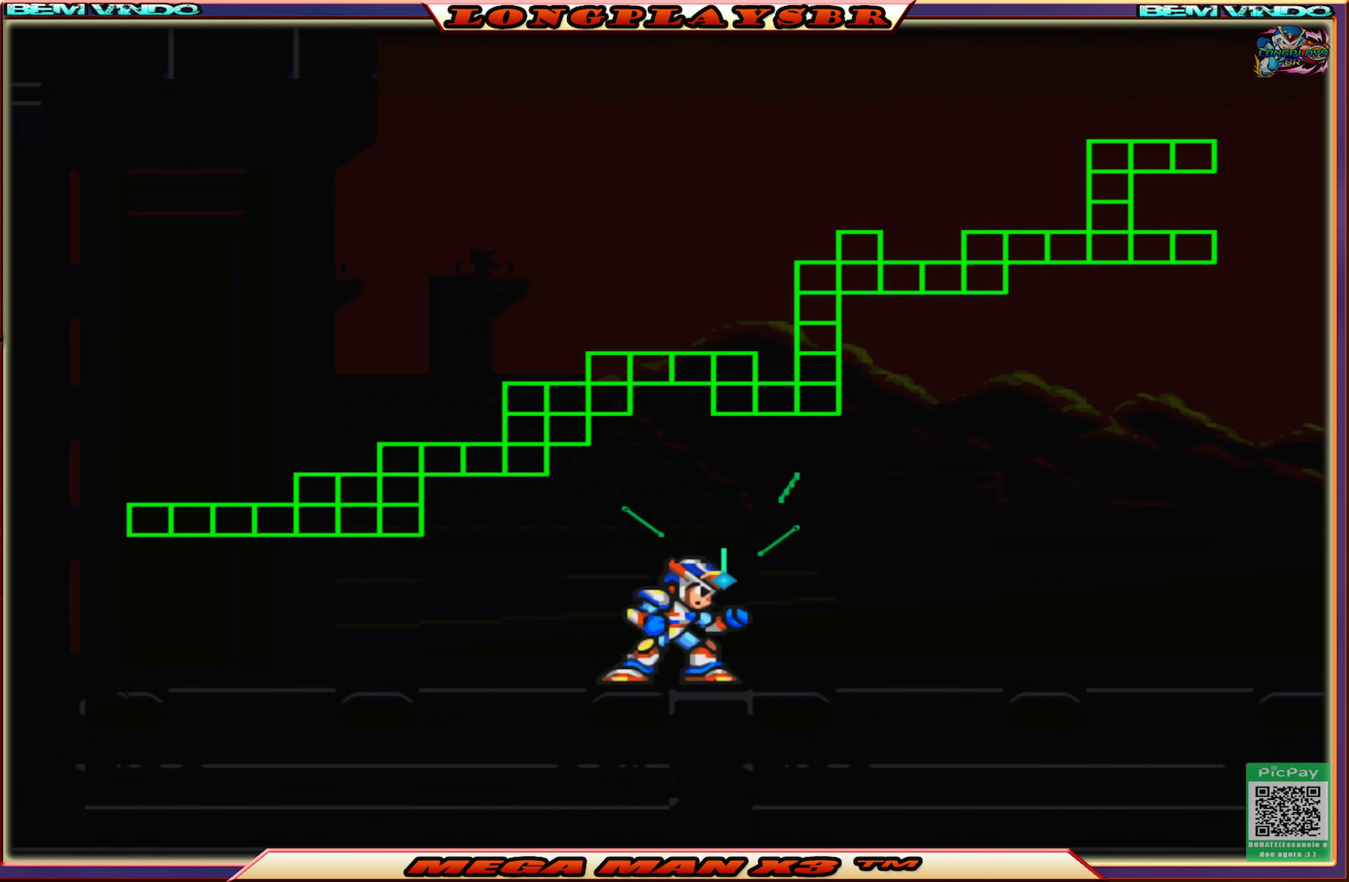
{"buttons": ["SQUARE"], "left_stick": "center", "right_stick": "center", "events": [[417, "SQUARE", "down"]]}
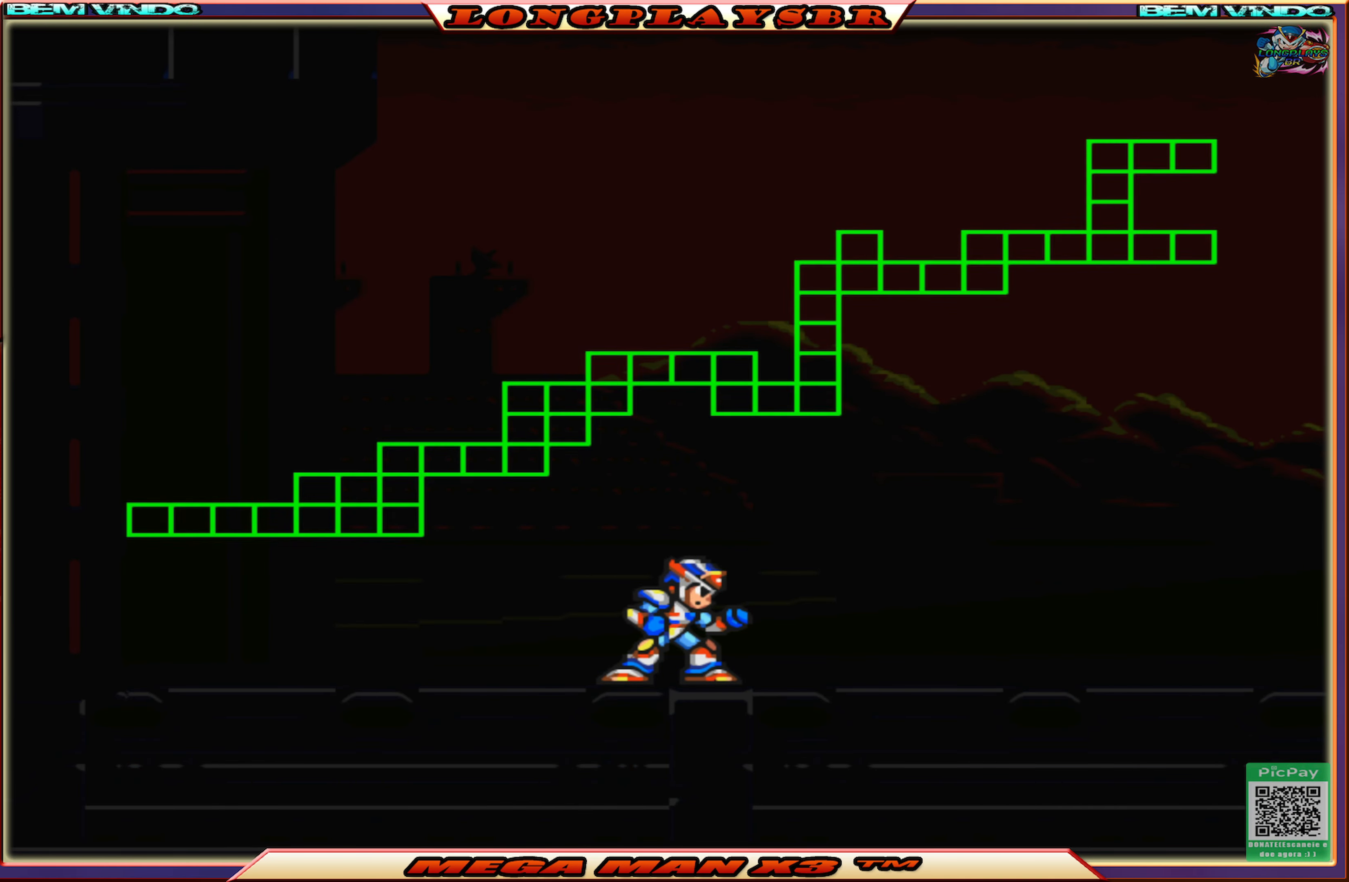
{"buttons": [], "left_stick": "center", "right_stick": "center", "events": [[67, "SQUARE", "up"], [250, "CROSS", "down"], [417, "CROSS", "up"]]}
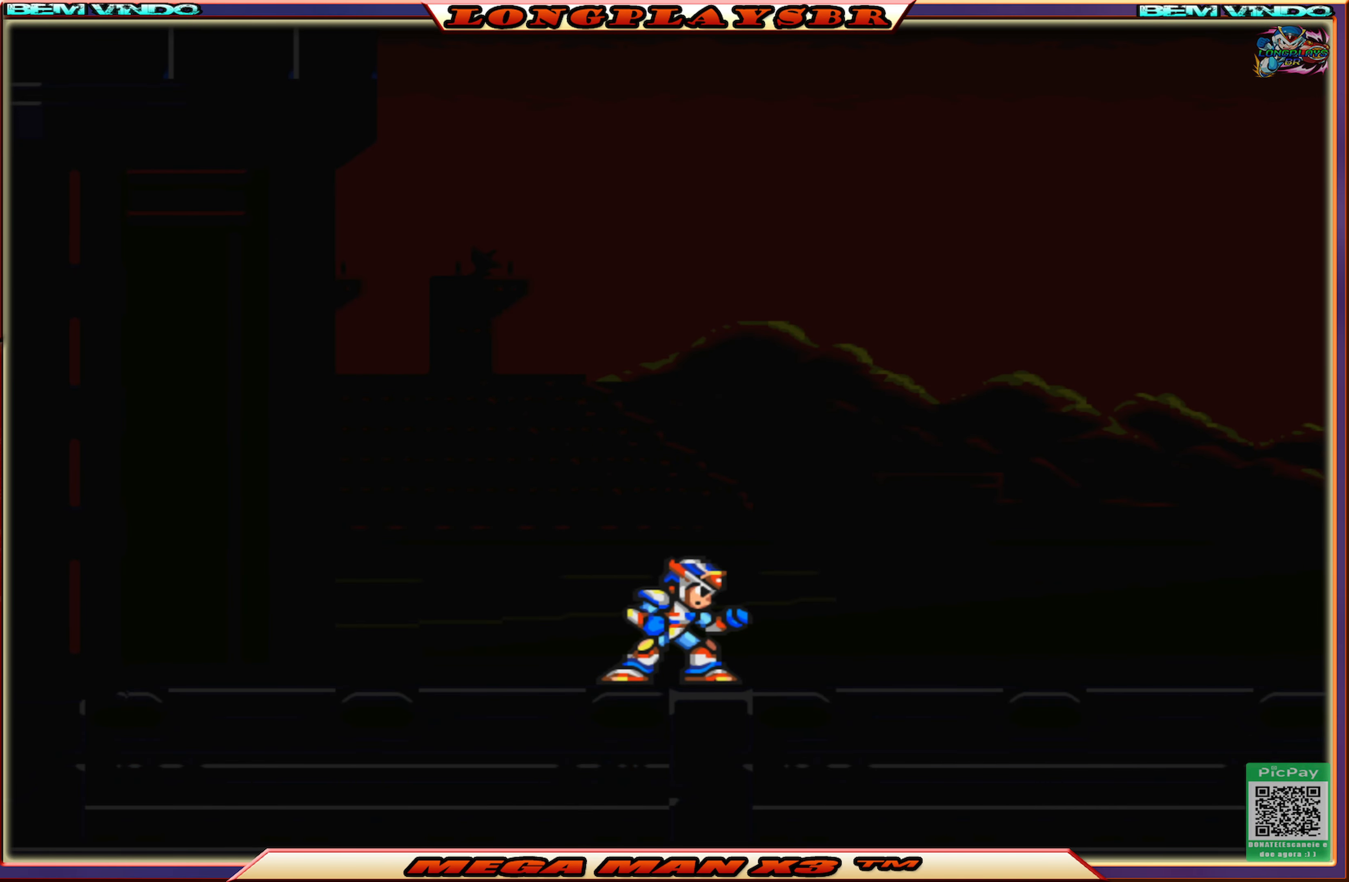
{"buttons": [], "left_stick": "center", "right_stick": "center", "events": []}
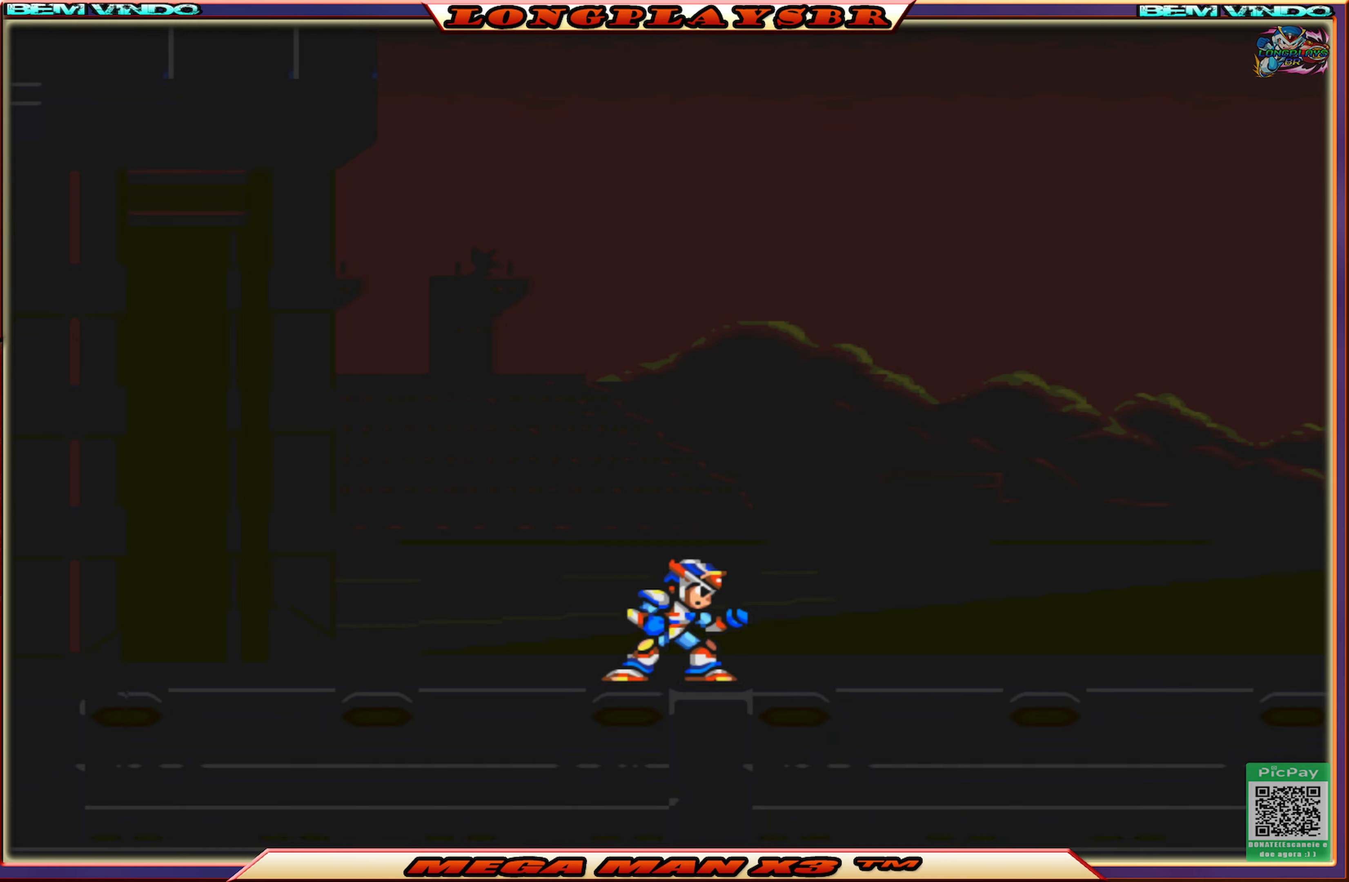
{"buttons": ["DPAD_RIGHT"], "left_stick": "center", "right_stick": "center", "events": [[333, "DPAD_RIGHT", "down"]]}
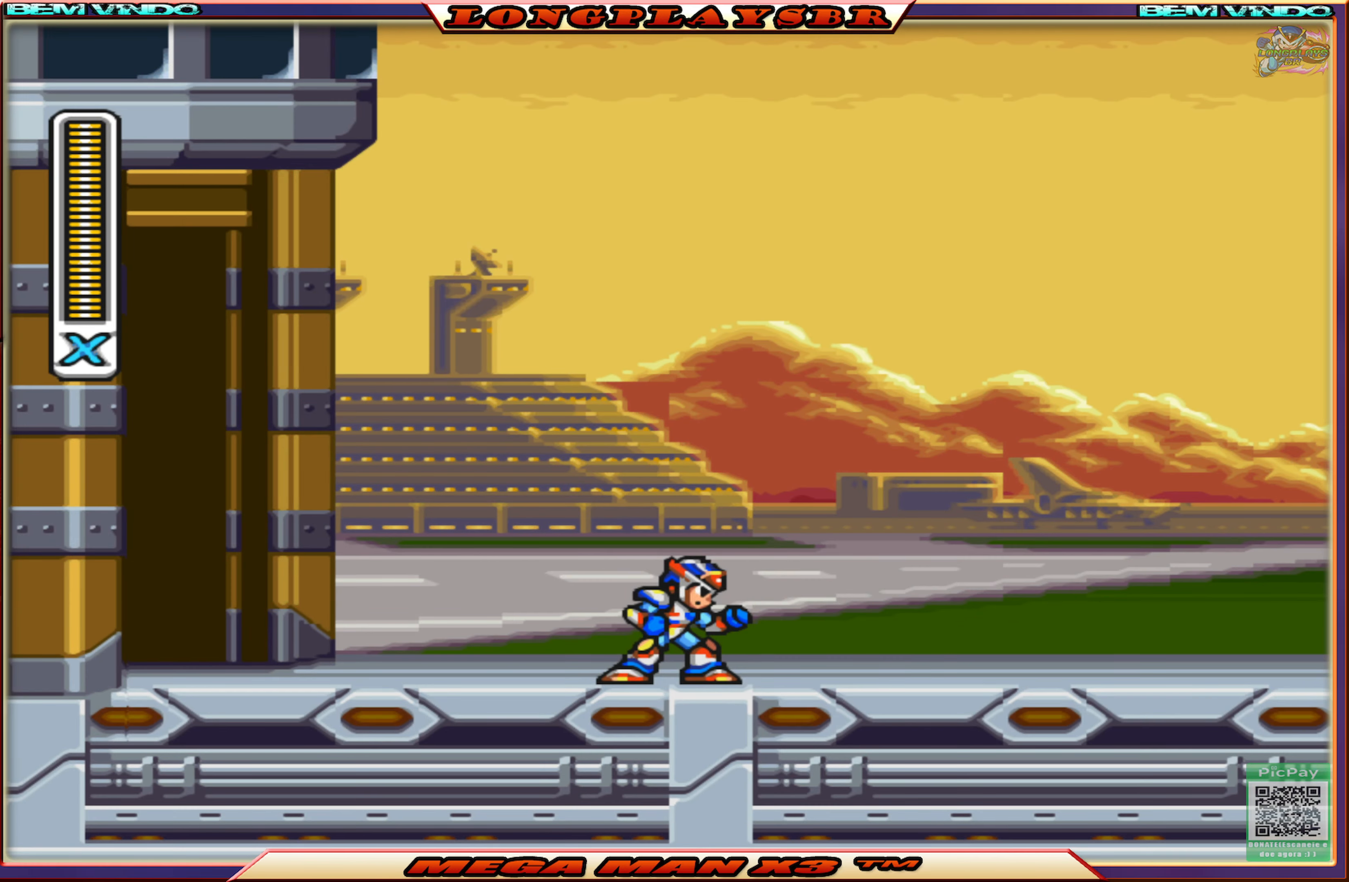
{"buttons": ["CIRCLE", "DPAD_RIGHT"], "left_stick": "center", "right_stick": "center", "events": [[50, "CIRCLE", "down"], [250, "CIRCLE", "up"], [383, "CIRCLE", "down"]]}
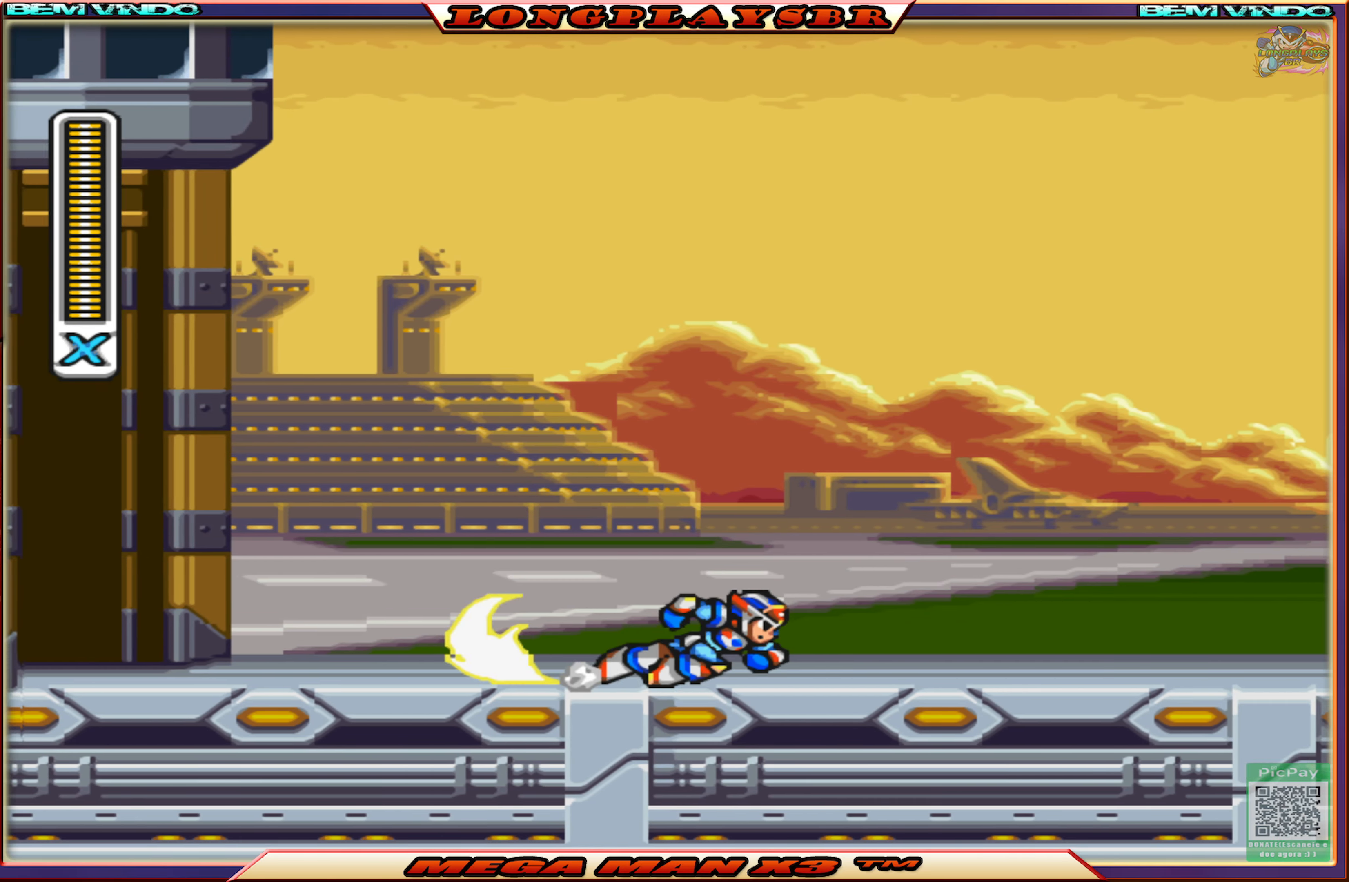
{"buttons": ["CIRCLE", "DPAD_RIGHT"], "left_stick": "center", "right_stick": "center", "events": [[16, "CIRCLE", "up"], [150, "CIRCLE", "down"], [333, "CIRCLE", "up"], [450, "CIRCLE", "down"]]}
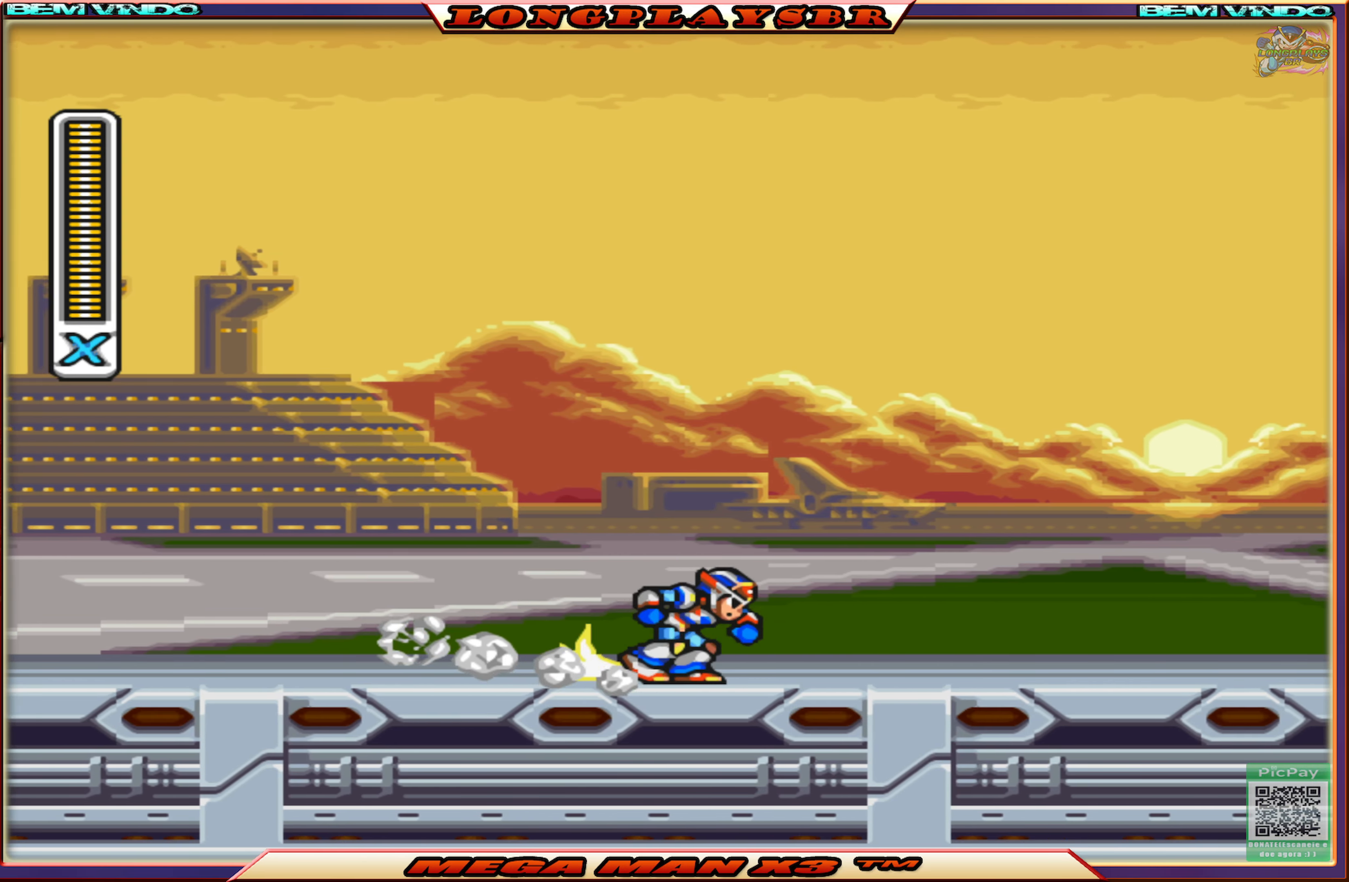
{"buttons": ["CIRCLE", "DPAD_RIGHT"], "left_stick": "center", "right_stick": "center", "events": [[83, "CIRCLE", "up"], [183, "CIRCLE", "down"], [350, "CIRCLE", "up"], [416, "CIRCLE", "down"]]}
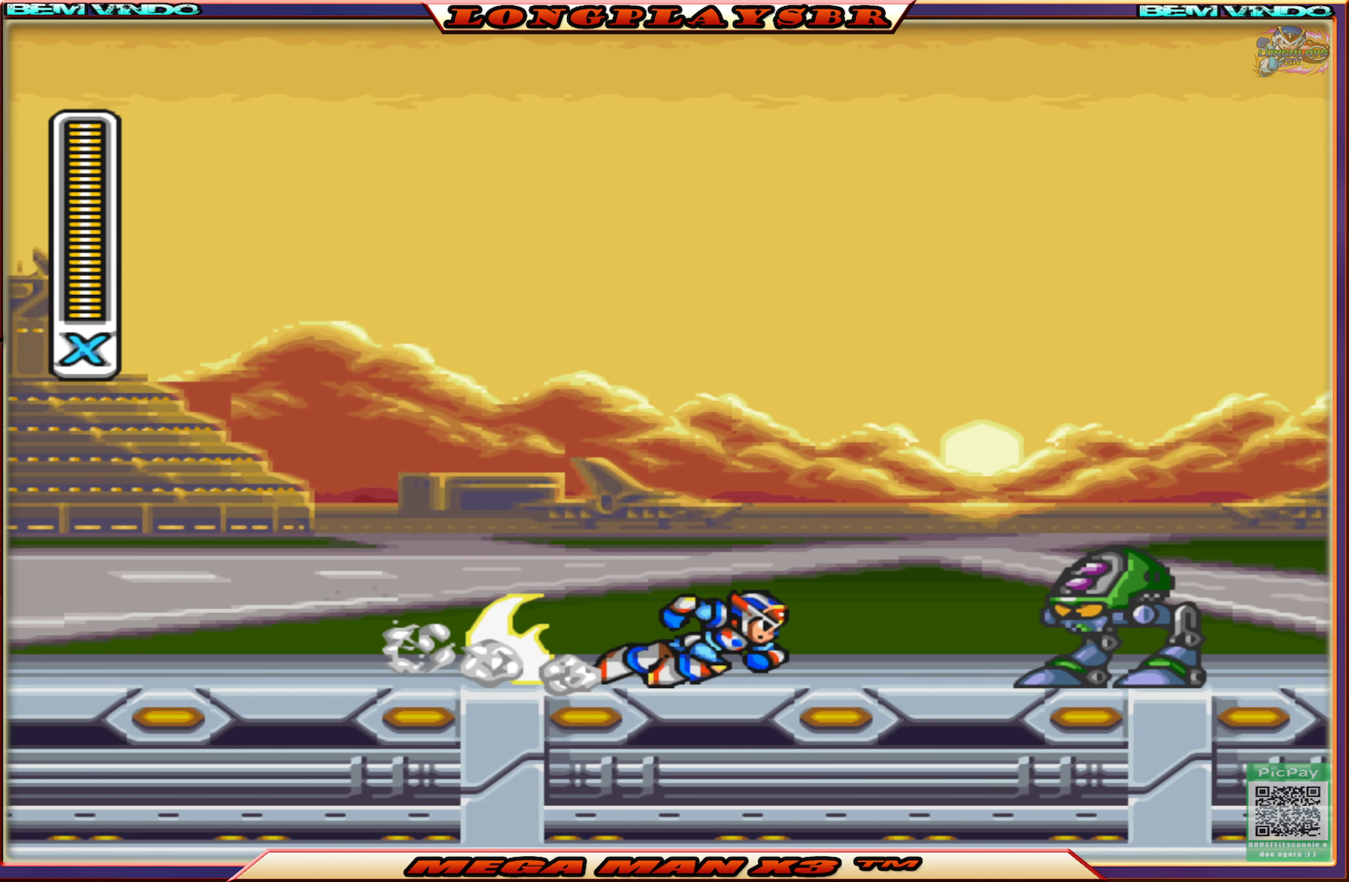
{"buttons": ["CIRCLE", "DPAD_RIGHT"], "left_stick": "center", "right_stick": "center", "events": [[66, "CIRCLE", "up"], [133, "CIRCLE", "down"], [166, "CROSS", "down"], [500, "CROSS", "up"]]}